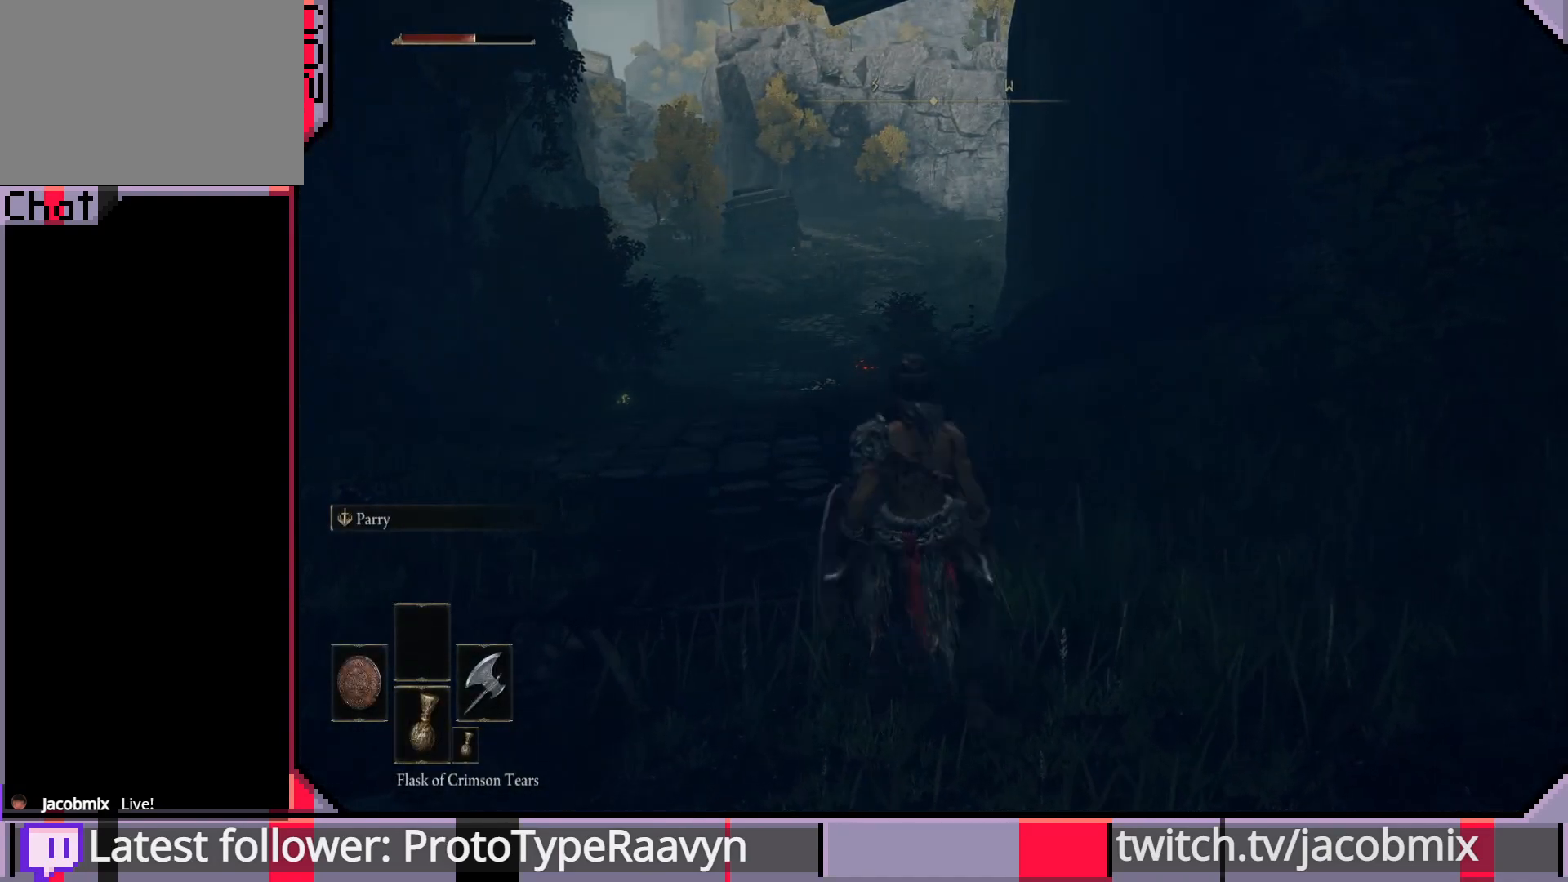
Gameplay with a controller (PlayStation layout); each line is a JSON object with the inputs held at the frame after it. "events" lists button and stick changes between this image and that frame as [ms after this image, input, new state], when the widget could be followed in between.
{"buttons": [], "left_stick": "up", "right_stick": "center", "events": [[383, "left_stick", "up"]]}
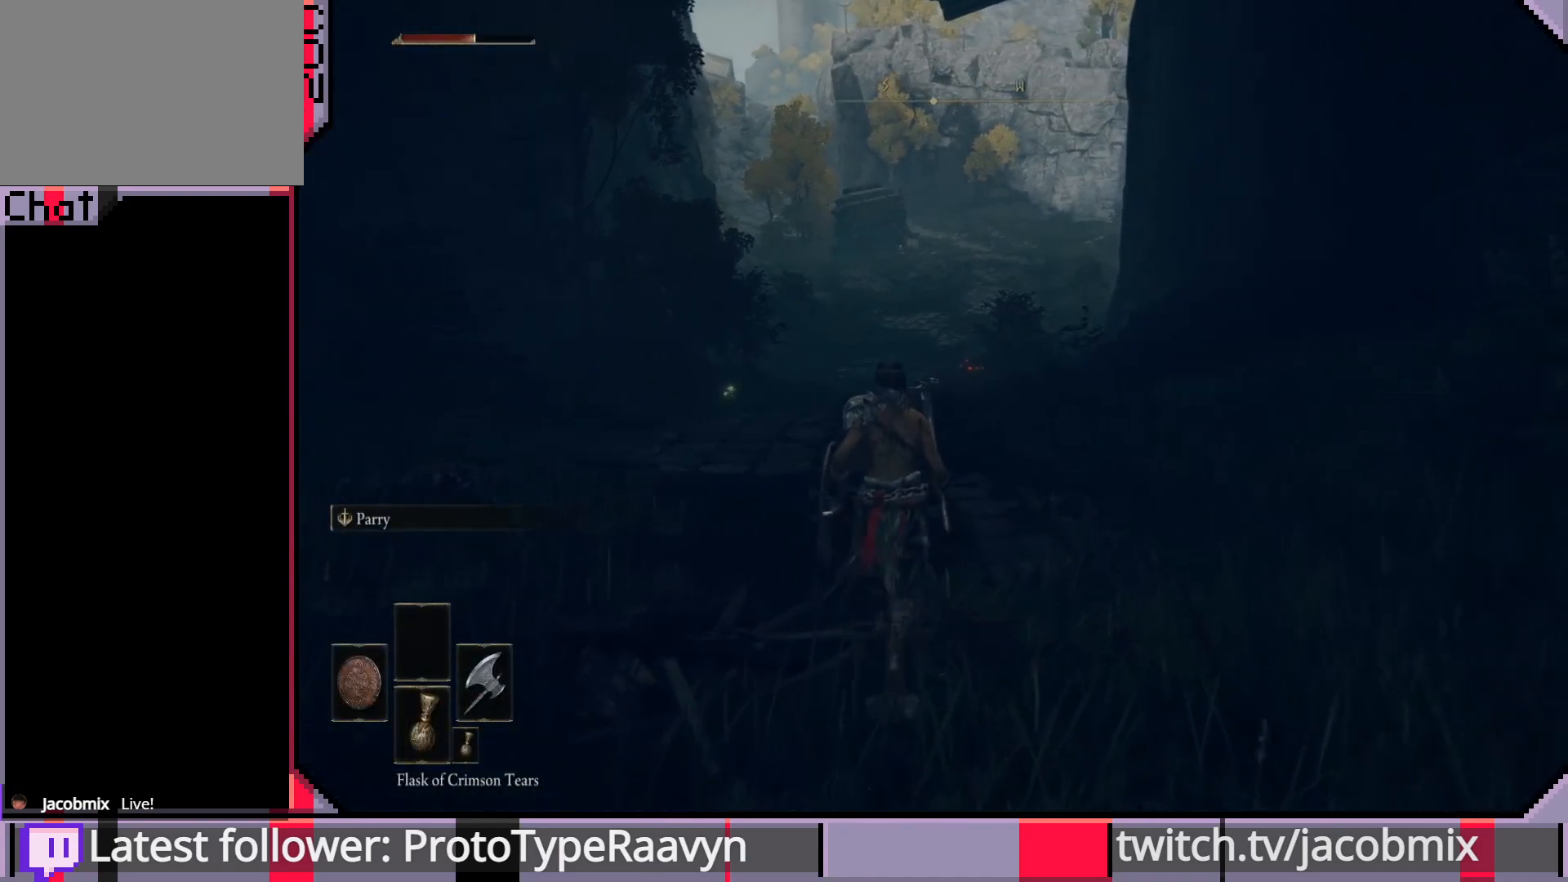
{"buttons": ["CIRCLE"], "left_stick": "up", "right_stick": "center", "events": [[233, "CIRCLE", "down"]]}
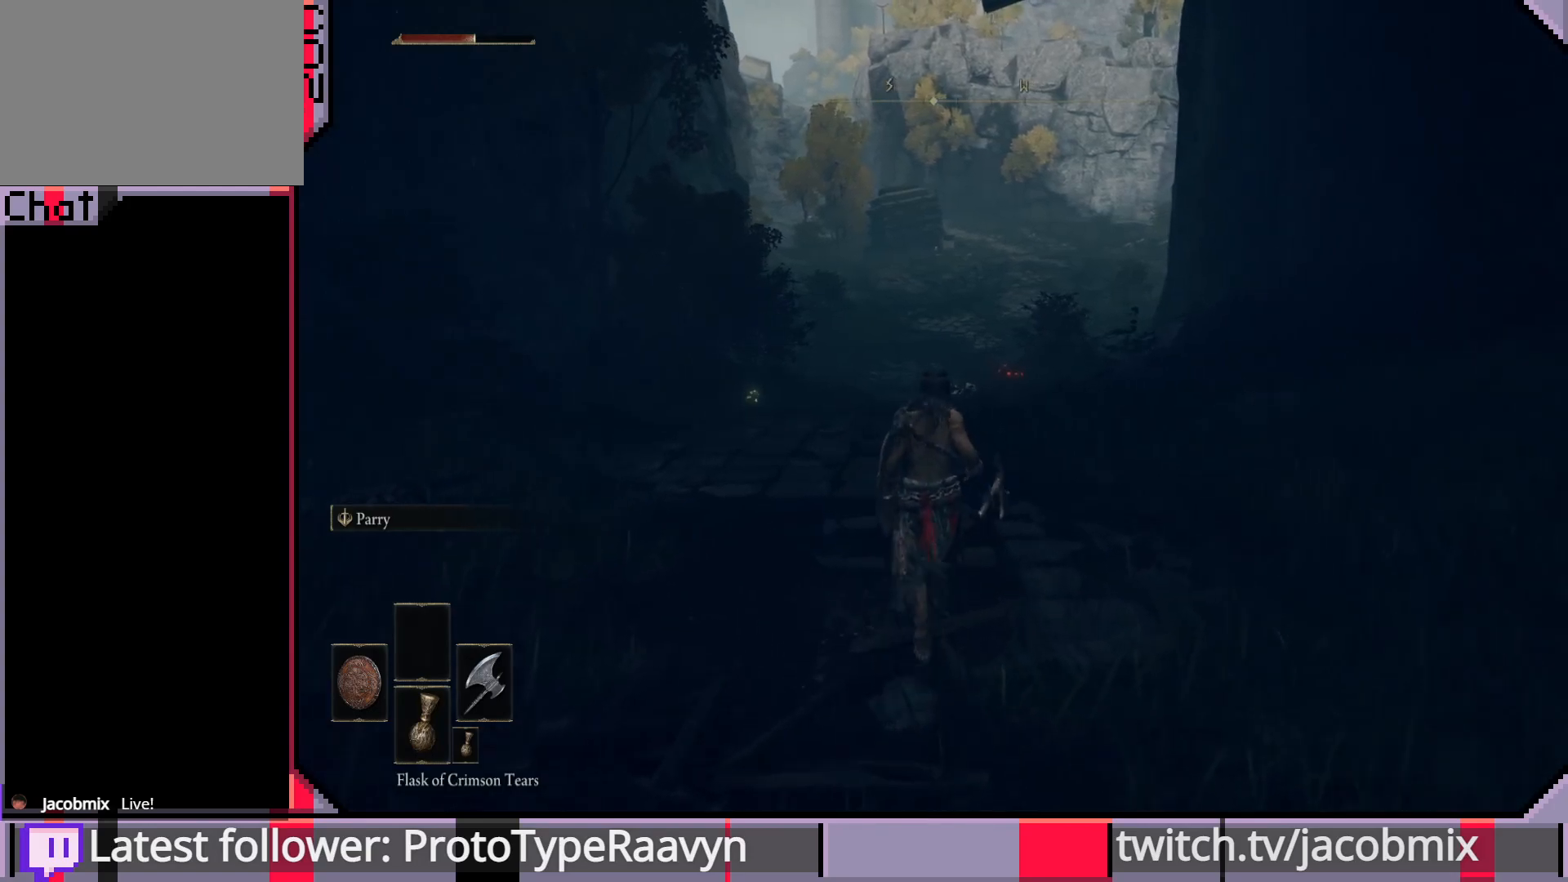
{"buttons": ["CIRCLE"], "left_stick": "up", "right_stick": "center", "events": []}
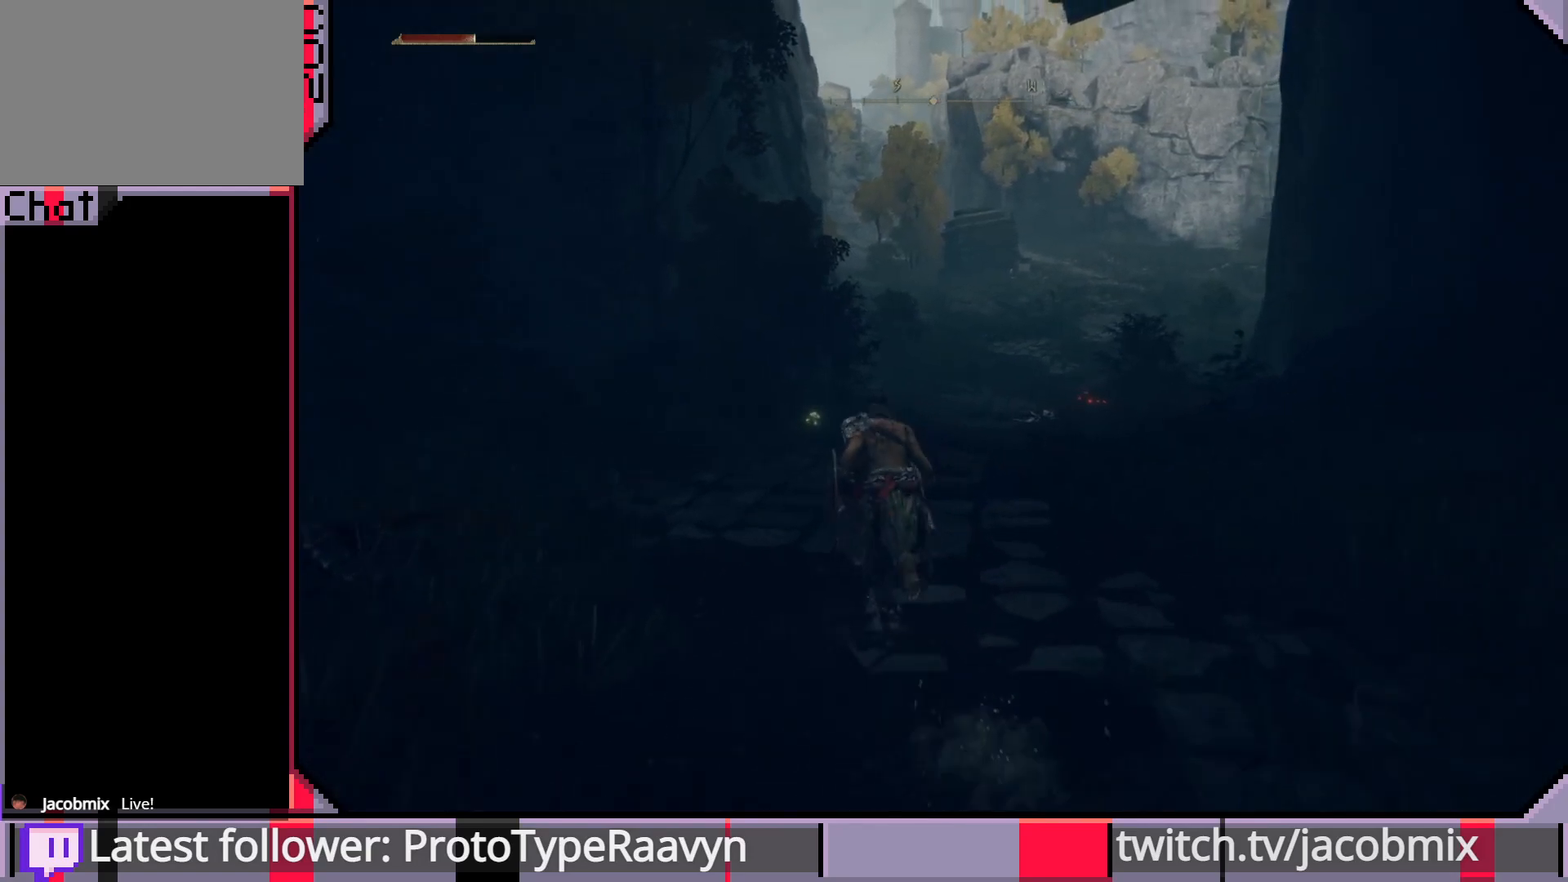
{"buttons": ["CIRCLE"], "left_stick": "up", "right_stick": "center", "events": [[50, "right_stick", "down-right"], [183, "right_stick", "center"]]}
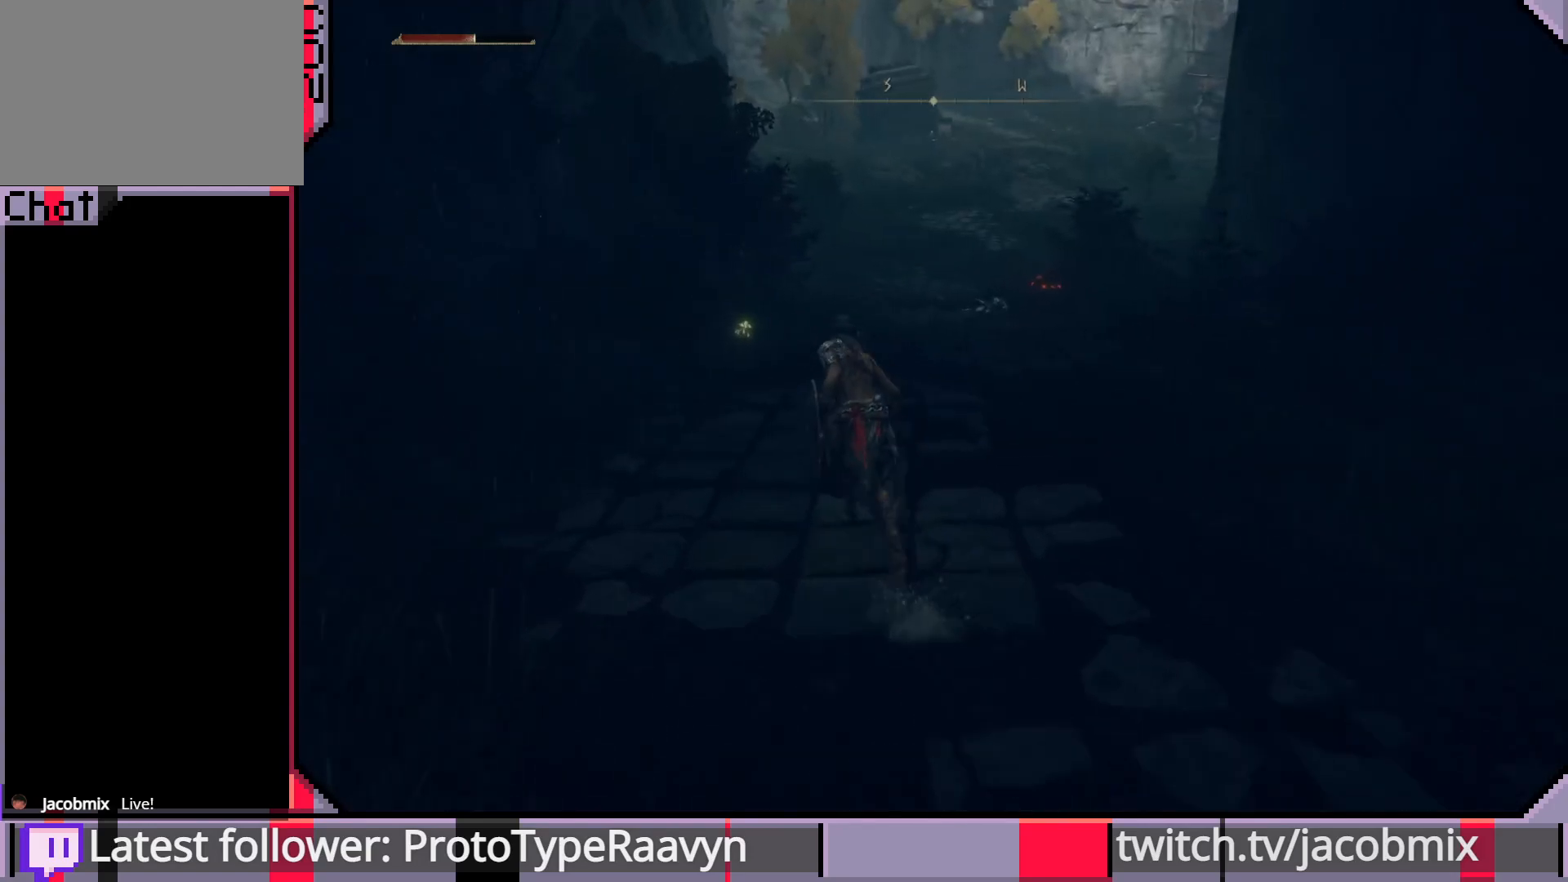
{"buttons": ["CIRCLE"], "left_stick": "up", "right_stick": "center", "events": [[17, "right_stick", "right"], [167, "right_stick", "center"]]}
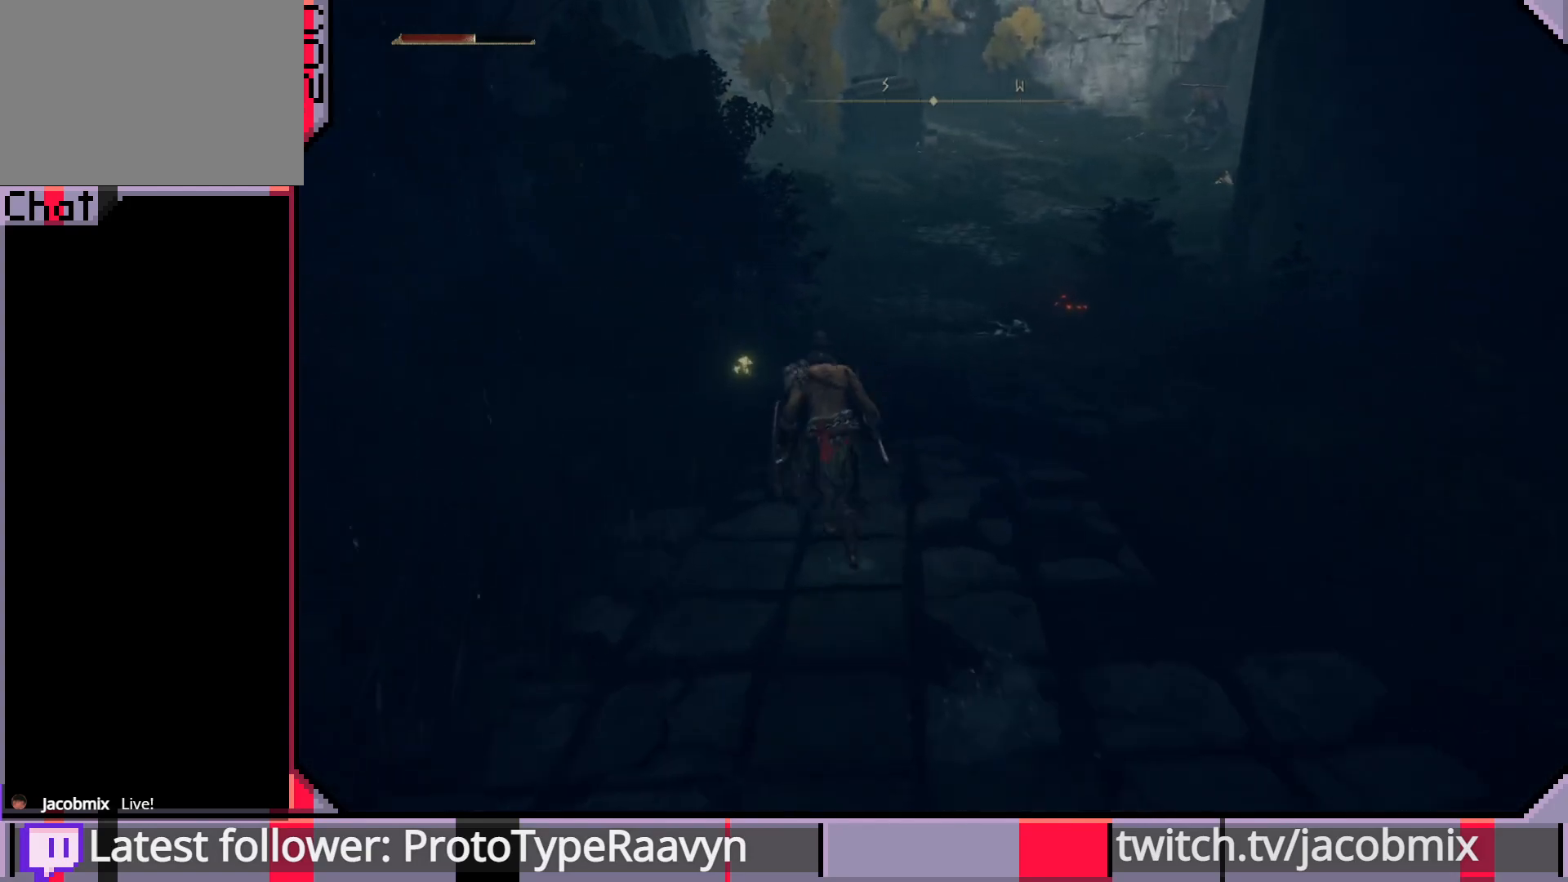
{"buttons": ["CIRCLE"], "left_stick": "up", "right_stick": "center", "events": []}
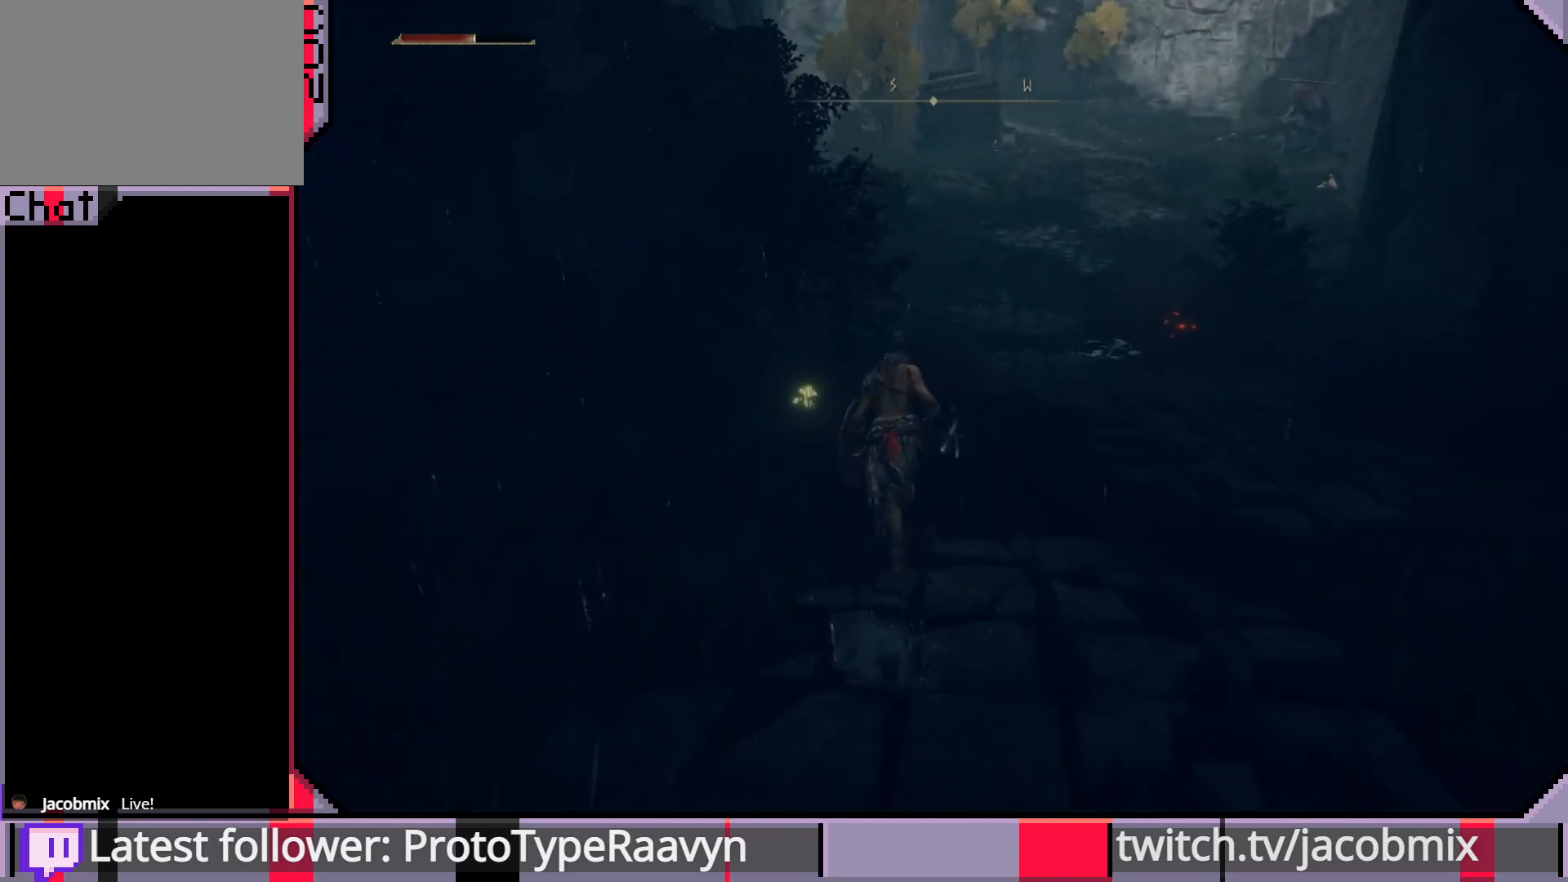
{"buttons": [], "left_stick": "up", "right_stick": "center", "events": [[283, "CIRCLE", "up"]]}
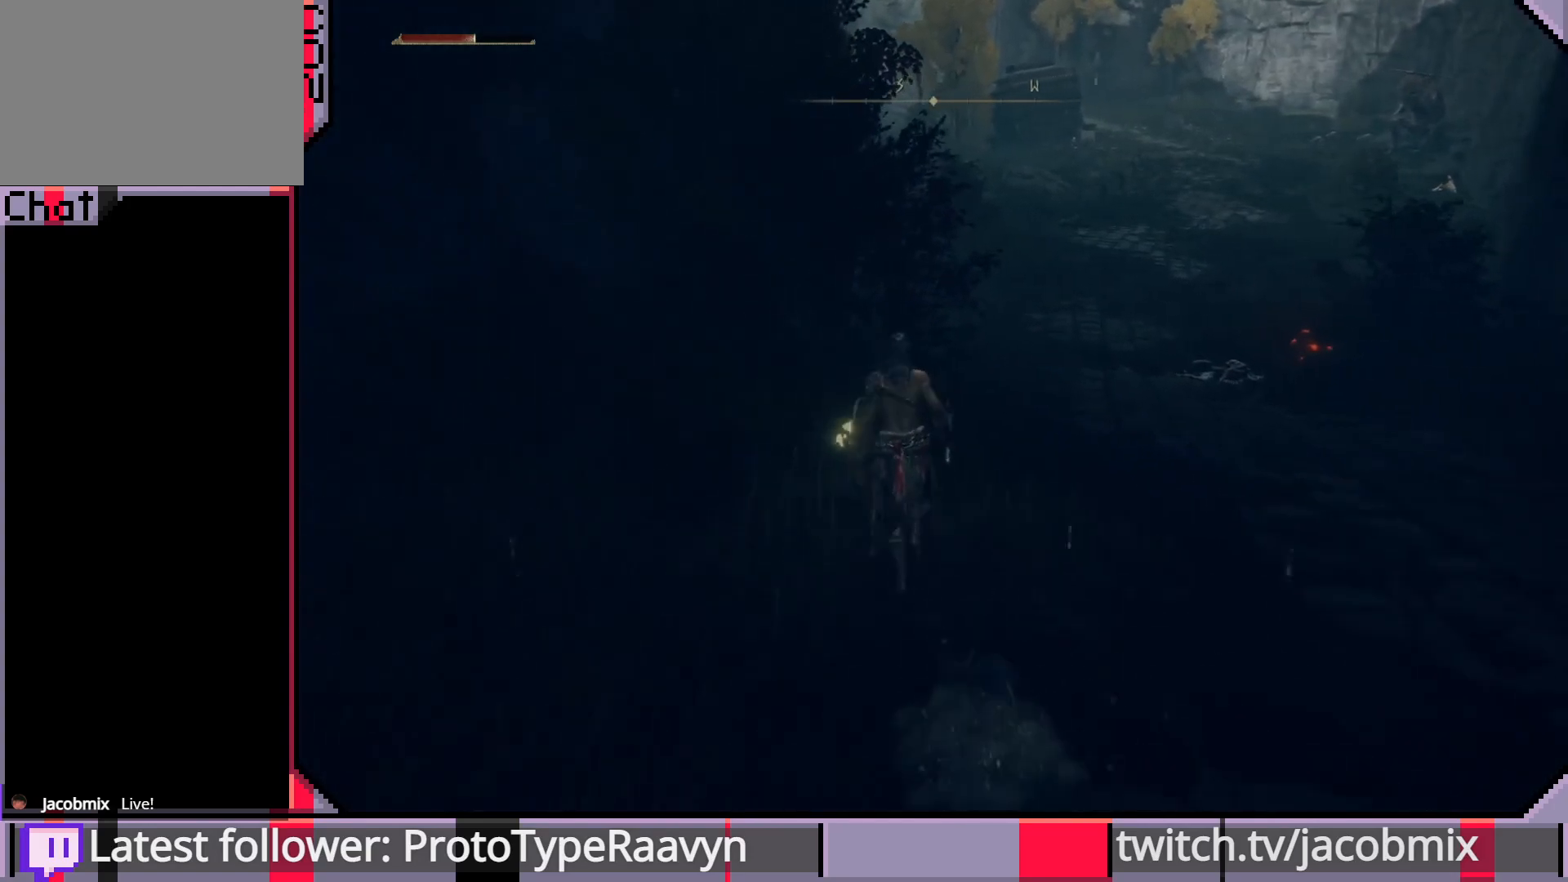
{"buttons": ["TRIANGLE"], "left_stick": "up", "right_stick": "center", "events": [[450, "TRIANGLE", "down"]]}
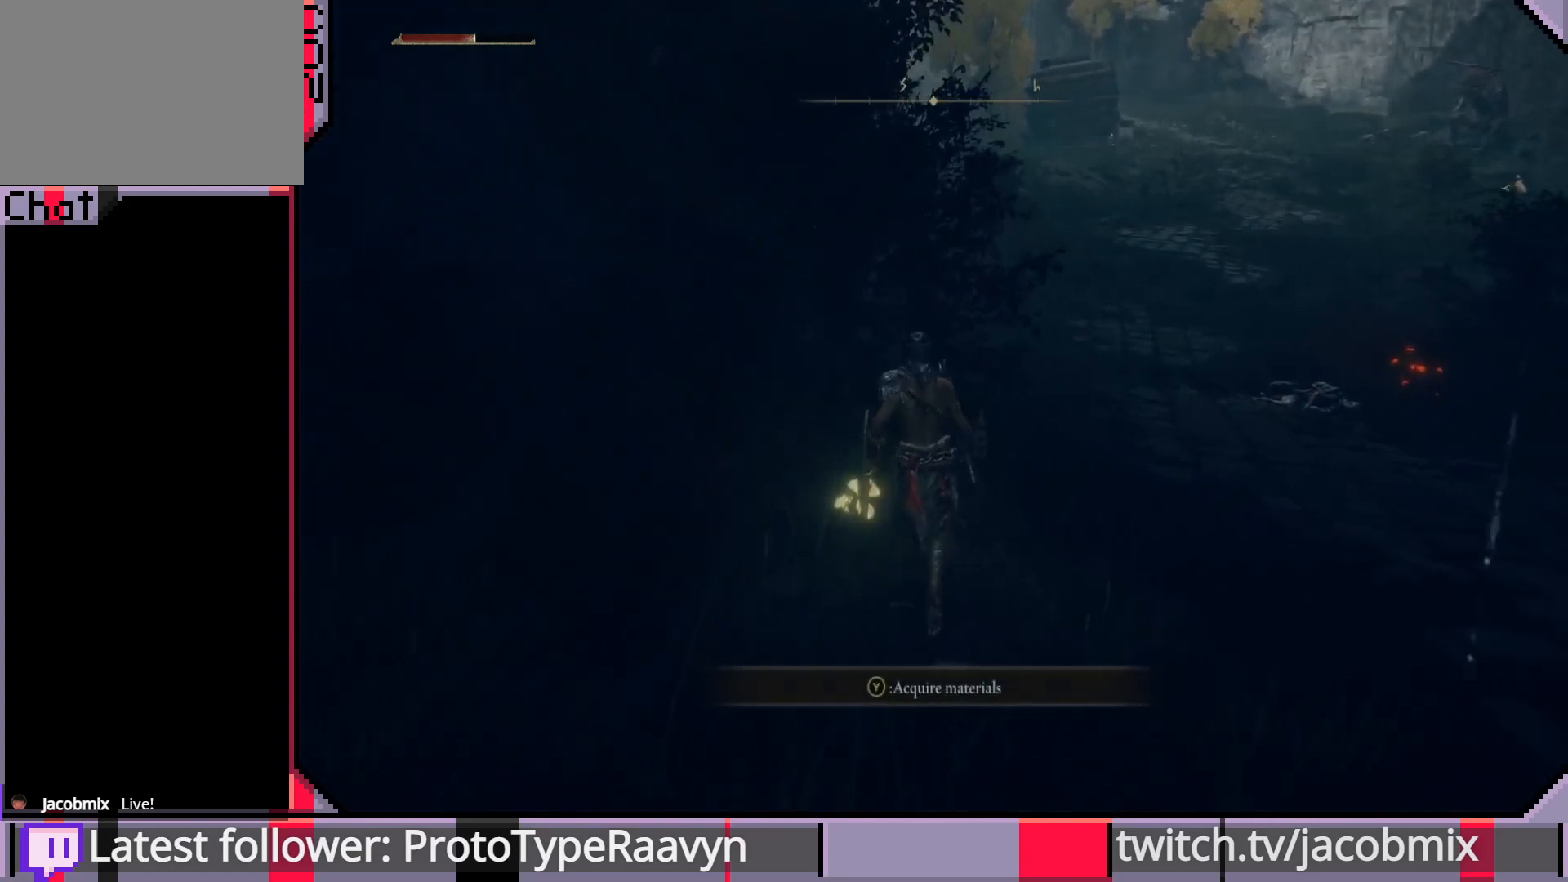
{"buttons": [], "left_stick": "up-right", "right_stick": "center", "events": [[33, "left_stick", "up-right"], [83, "TRIANGLE", "up"], [233, "right_stick", "right"], [417, "right_stick", "center"]]}
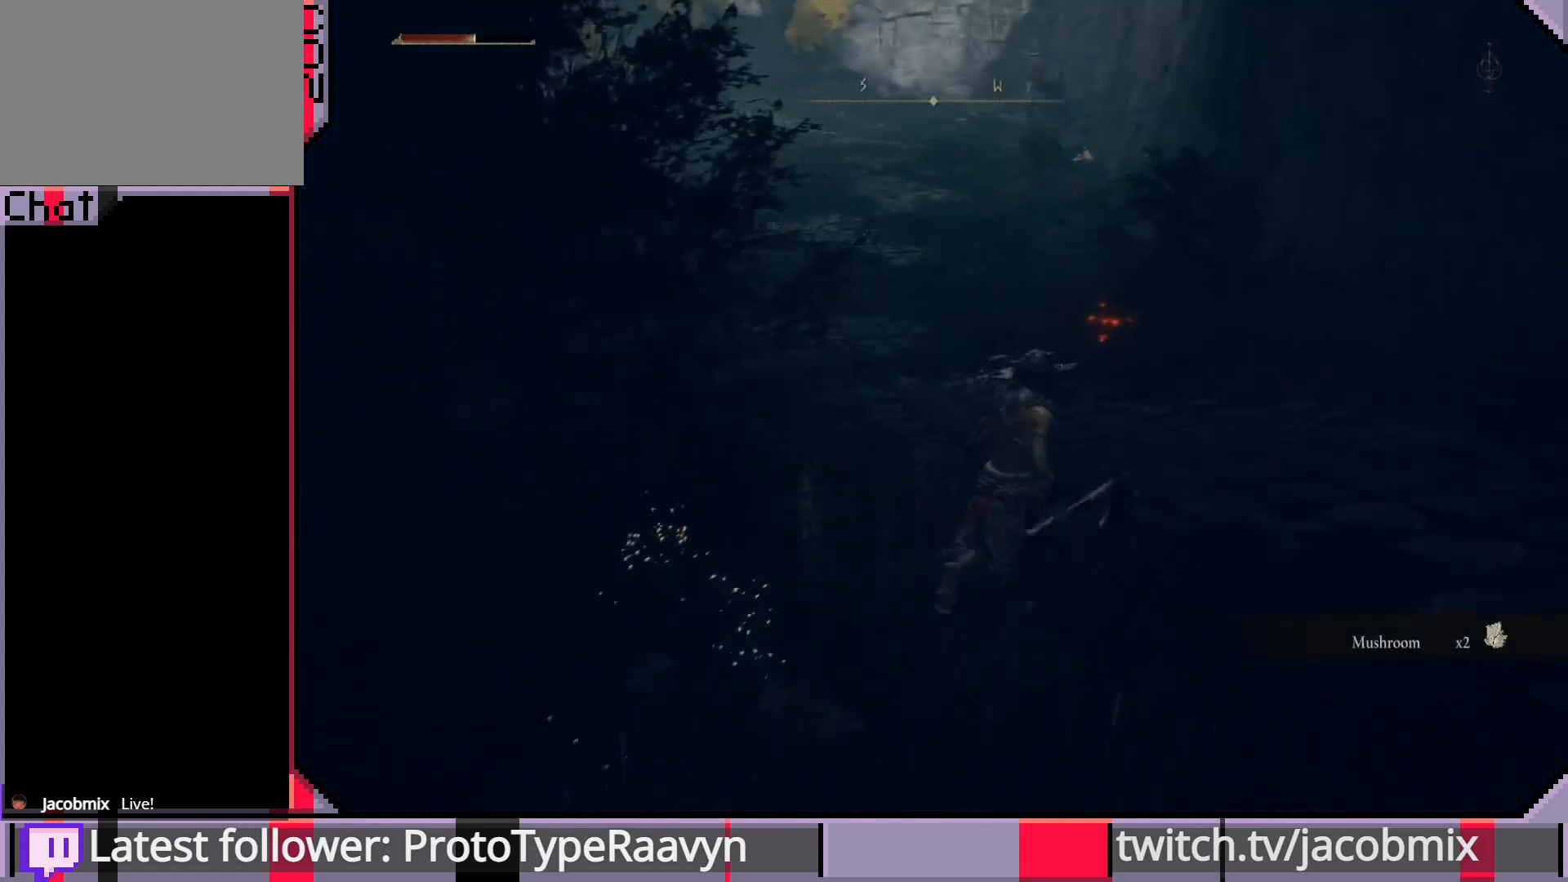
{"buttons": ["CIRCLE"], "left_stick": "up-right", "right_stick": "center", "events": [[200, "CIRCLE", "down"]]}
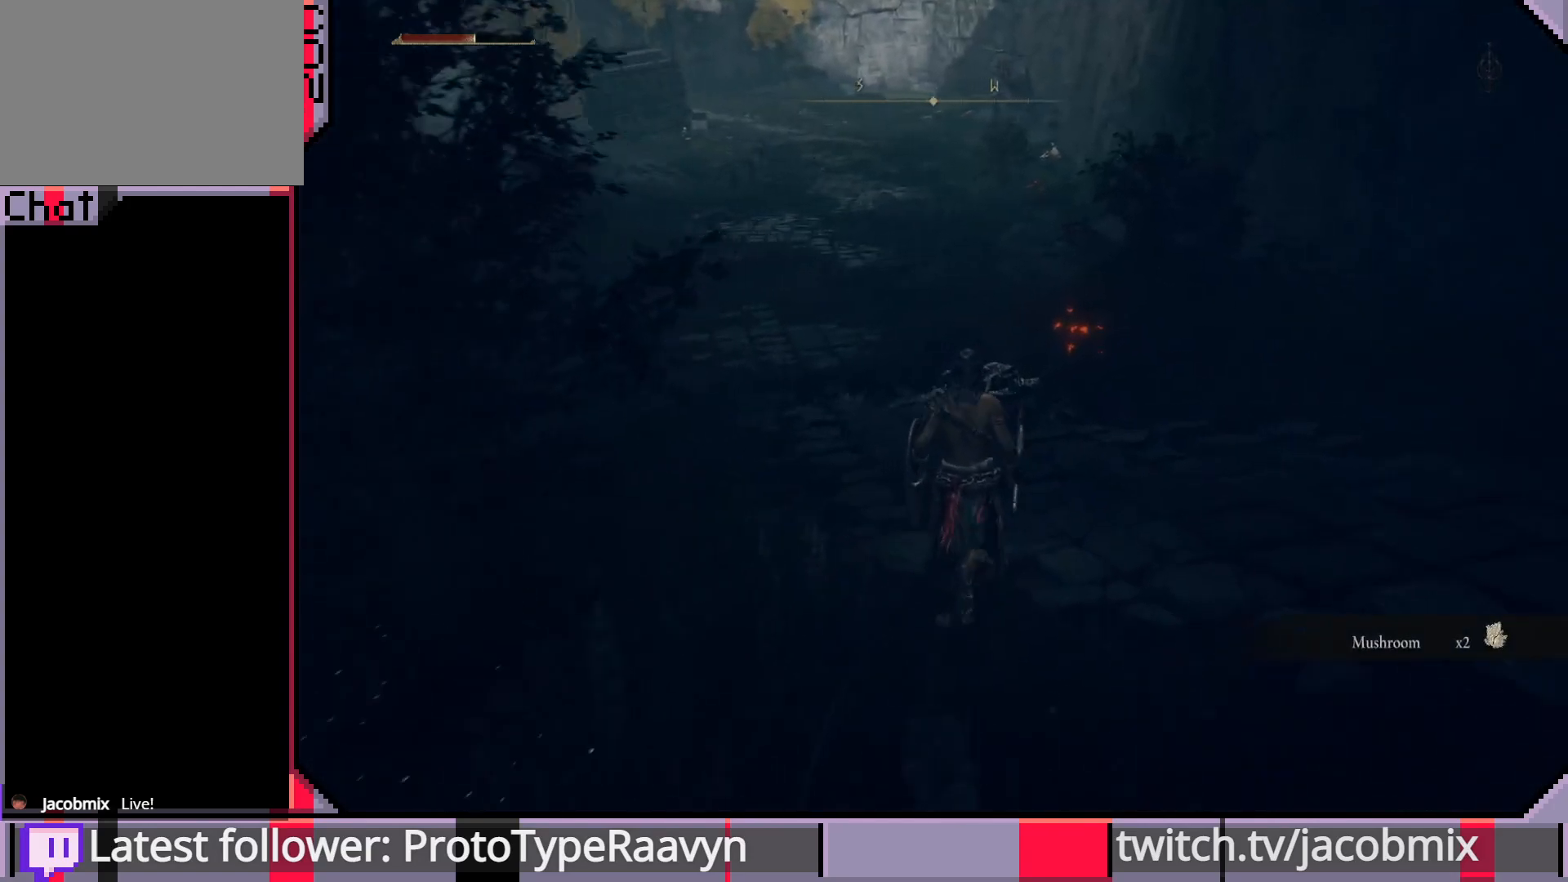
{"buttons": ["CIRCLE"], "left_stick": "up-right", "right_stick": "center", "events": [[250, "right_stick", "left"], [400, "right_stick", "center"]]}
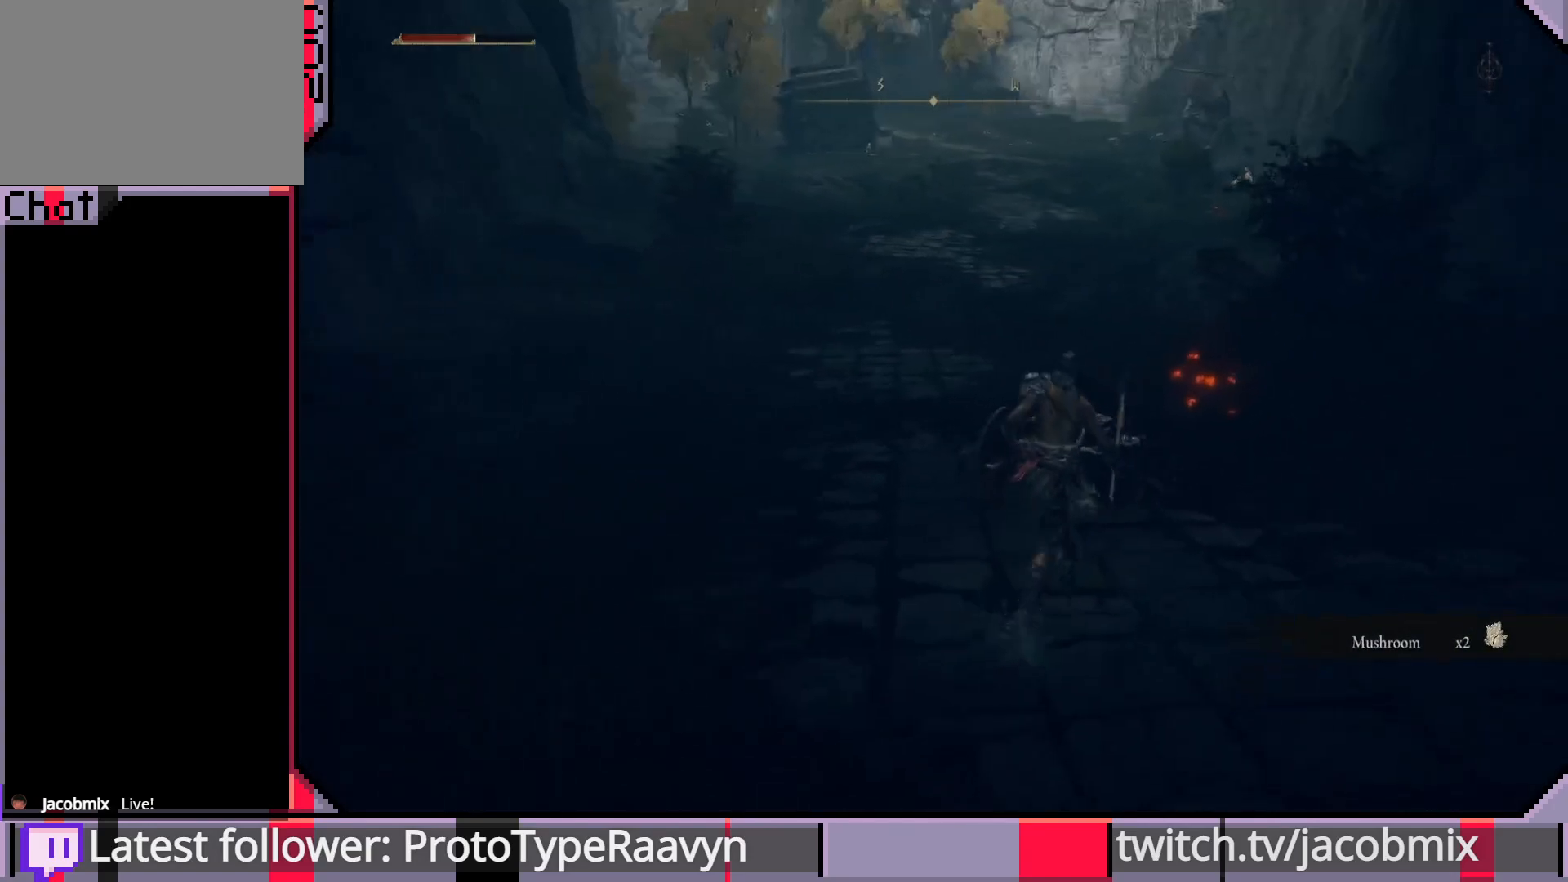
{"buttons": ["CIRCLE"], "left_stick": "up-right", "right_stick": "center", "events": []}
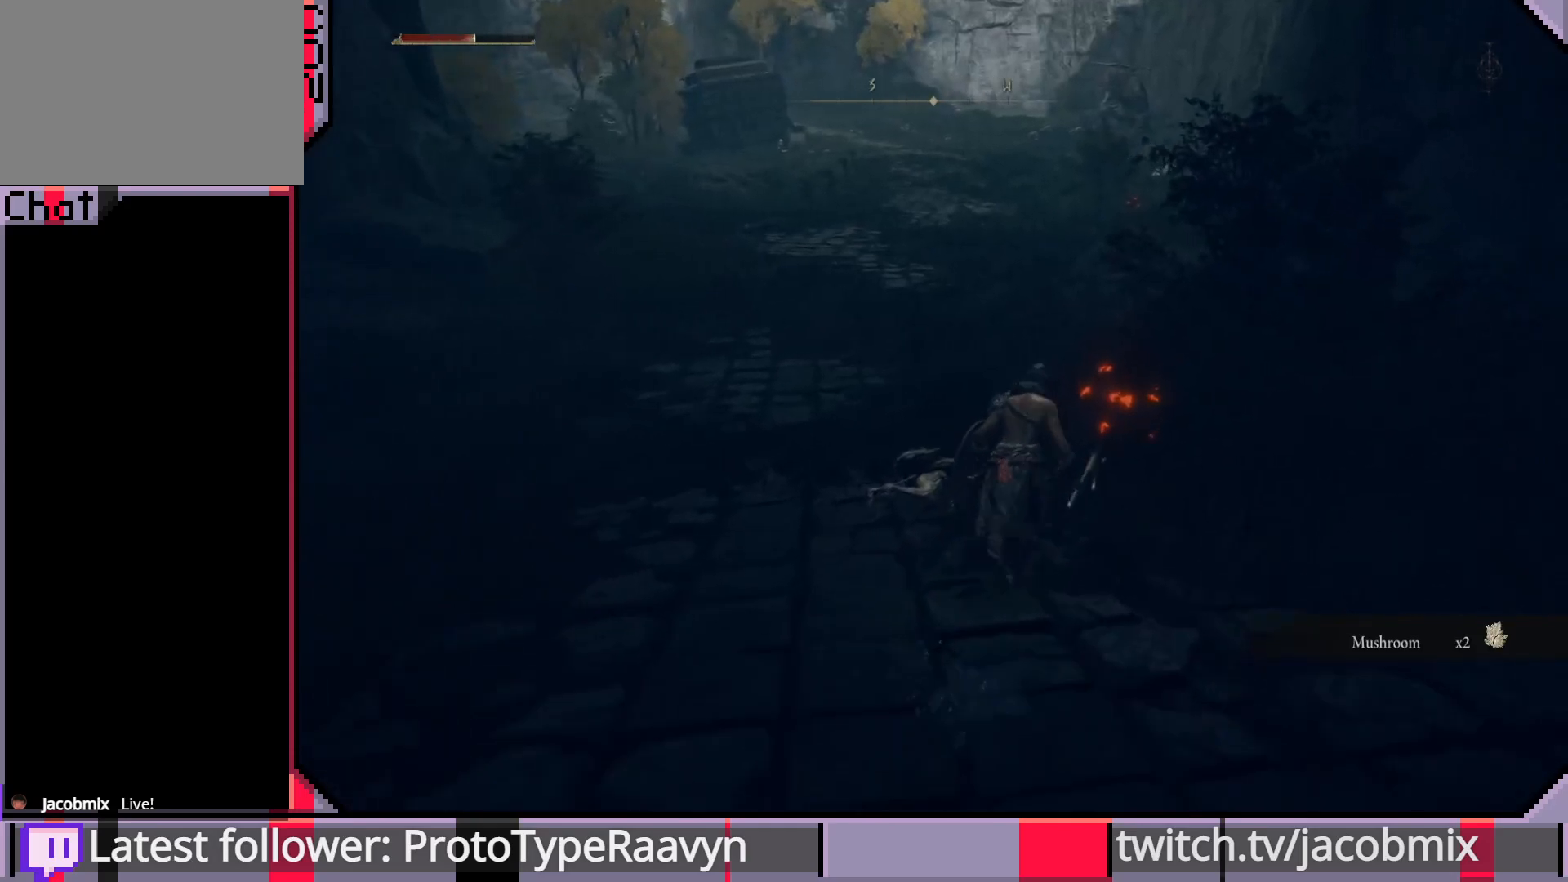
{"buttons": [], "left_stick": "up-right", "right_stick": "center", "events": [[83, "CIRCLE", "up"]]}
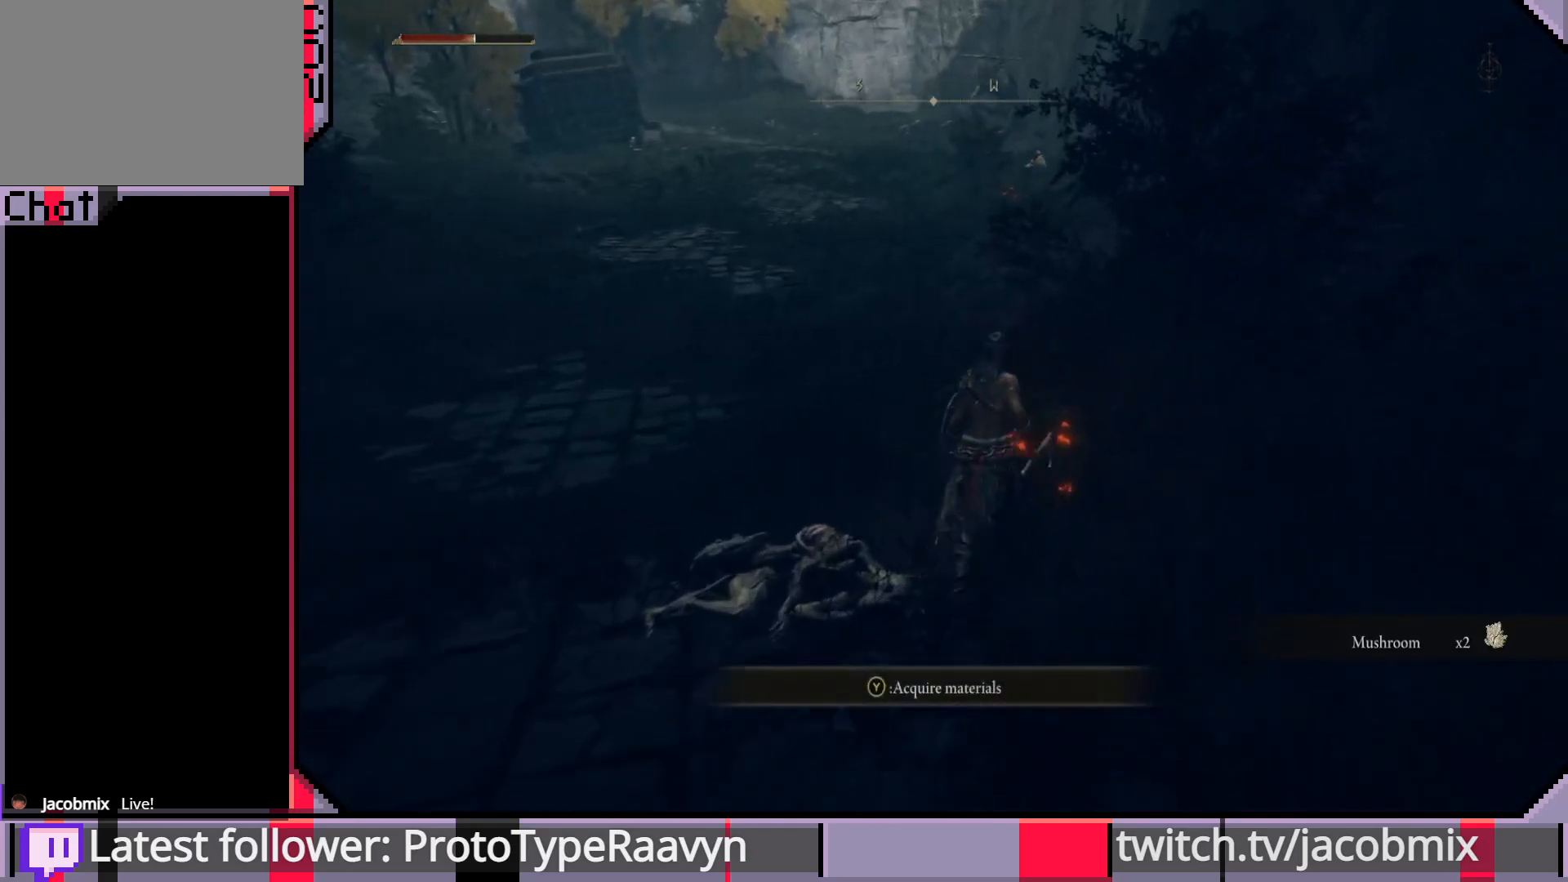
{"buttons": [], "left_stick": "up", "right_stick": "center", "events": [[17, "TRIANGLE", "down"], [17, "left_stick", "up"], [167, "TRIANGLE", "up"]]}
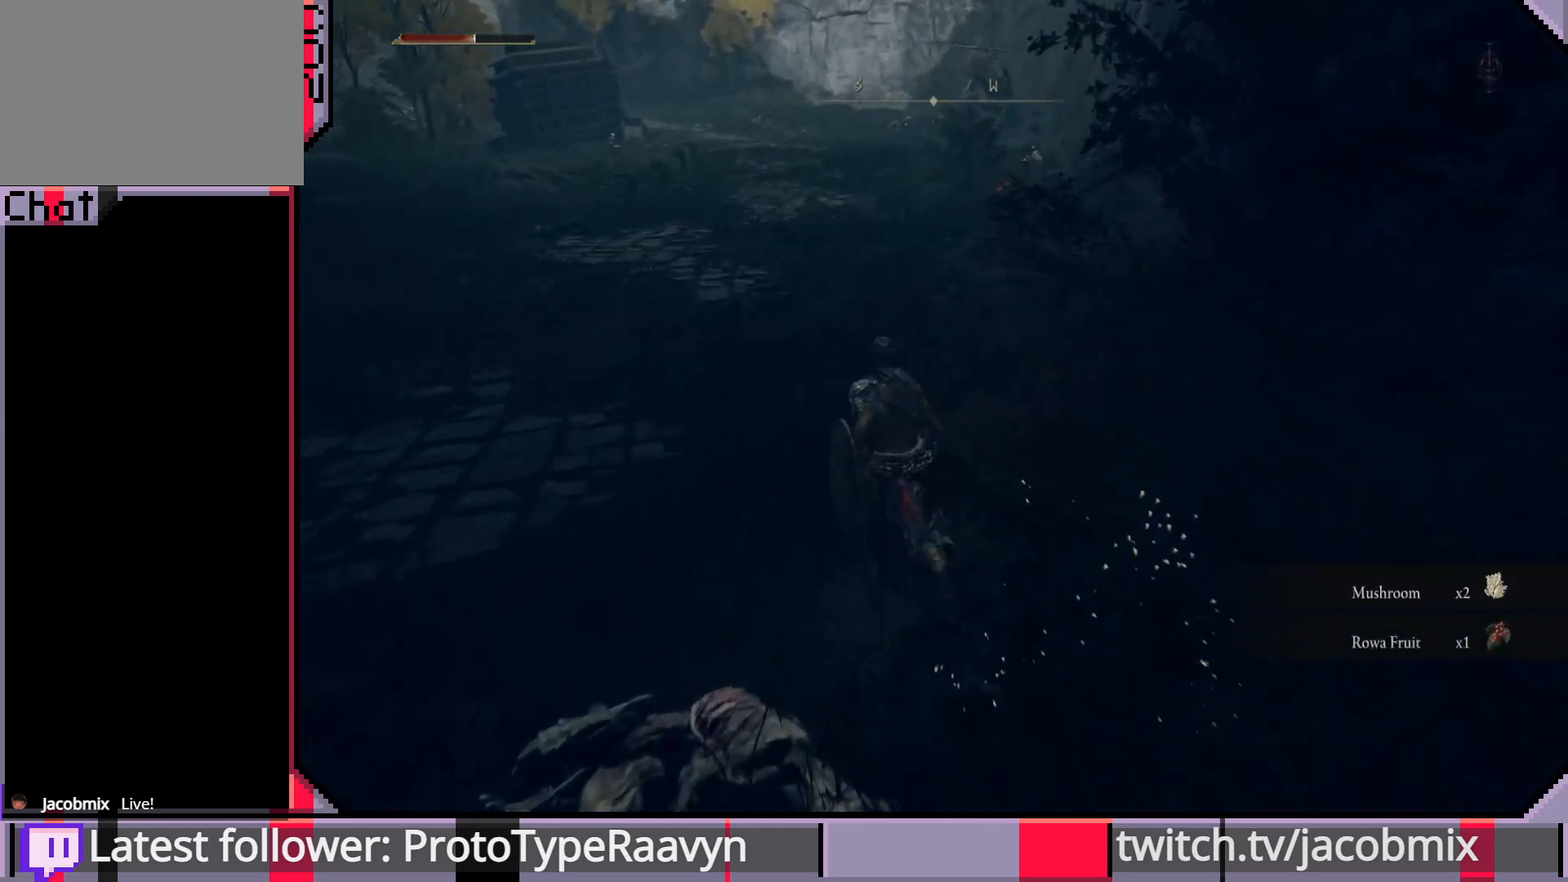
{"buttons": ["CIRCLE"], "left_stick": "up", "right_stick": "center", "events": [[150, "CIRCLE", "down"]]}
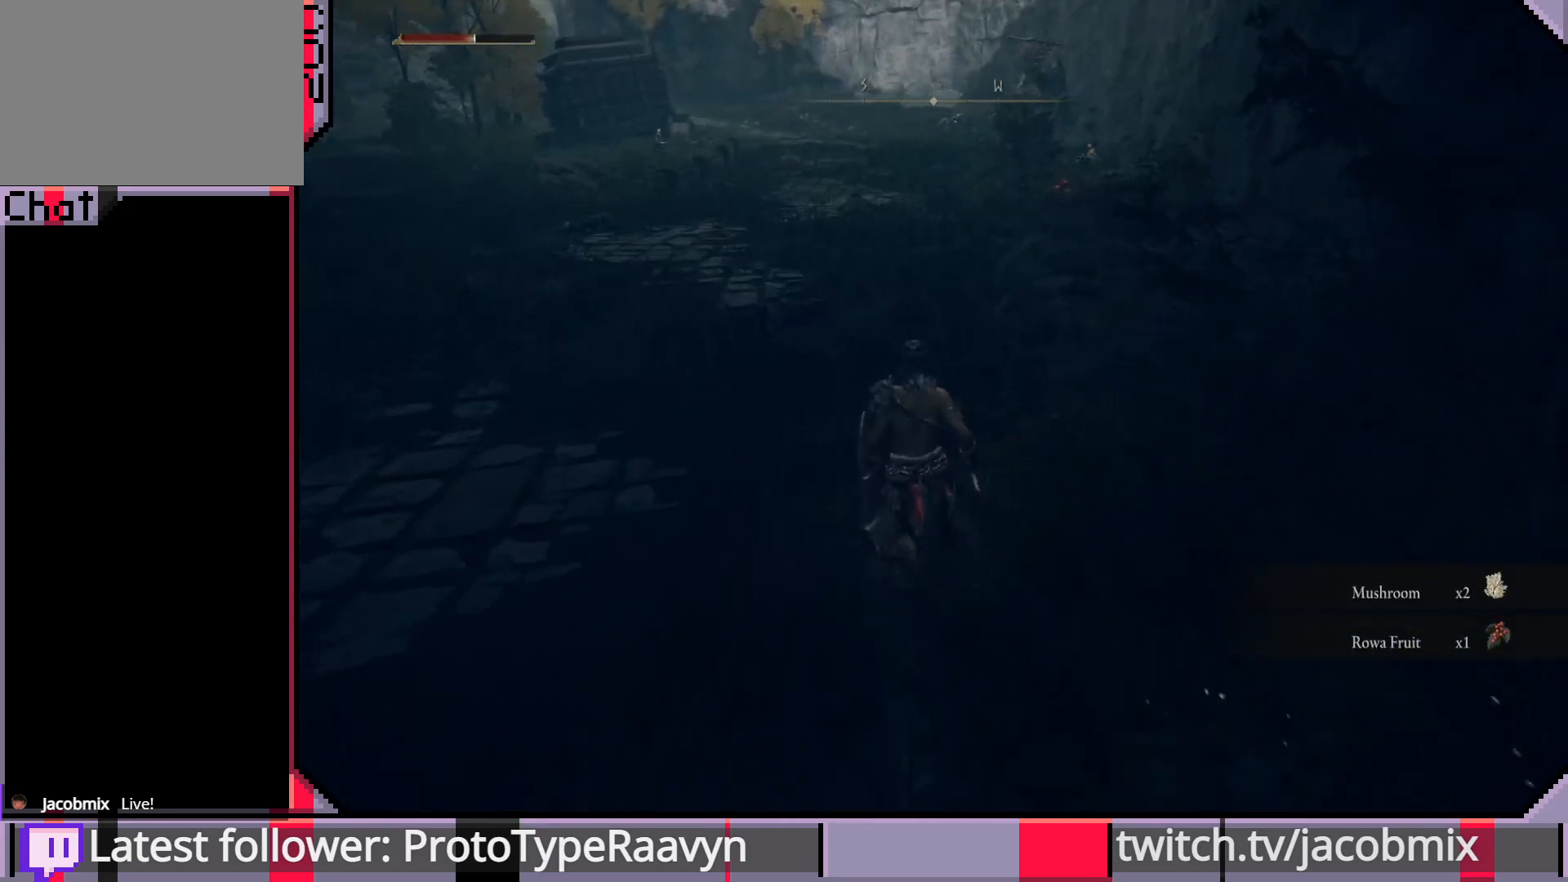
{"buttons": ["CIRCLE"], "left_stick": "up", "right_stick": "right", "events": [[67, "right_stick", "left"], [217, "right_stick", "center"], [450, "right_stick", "right"]]}
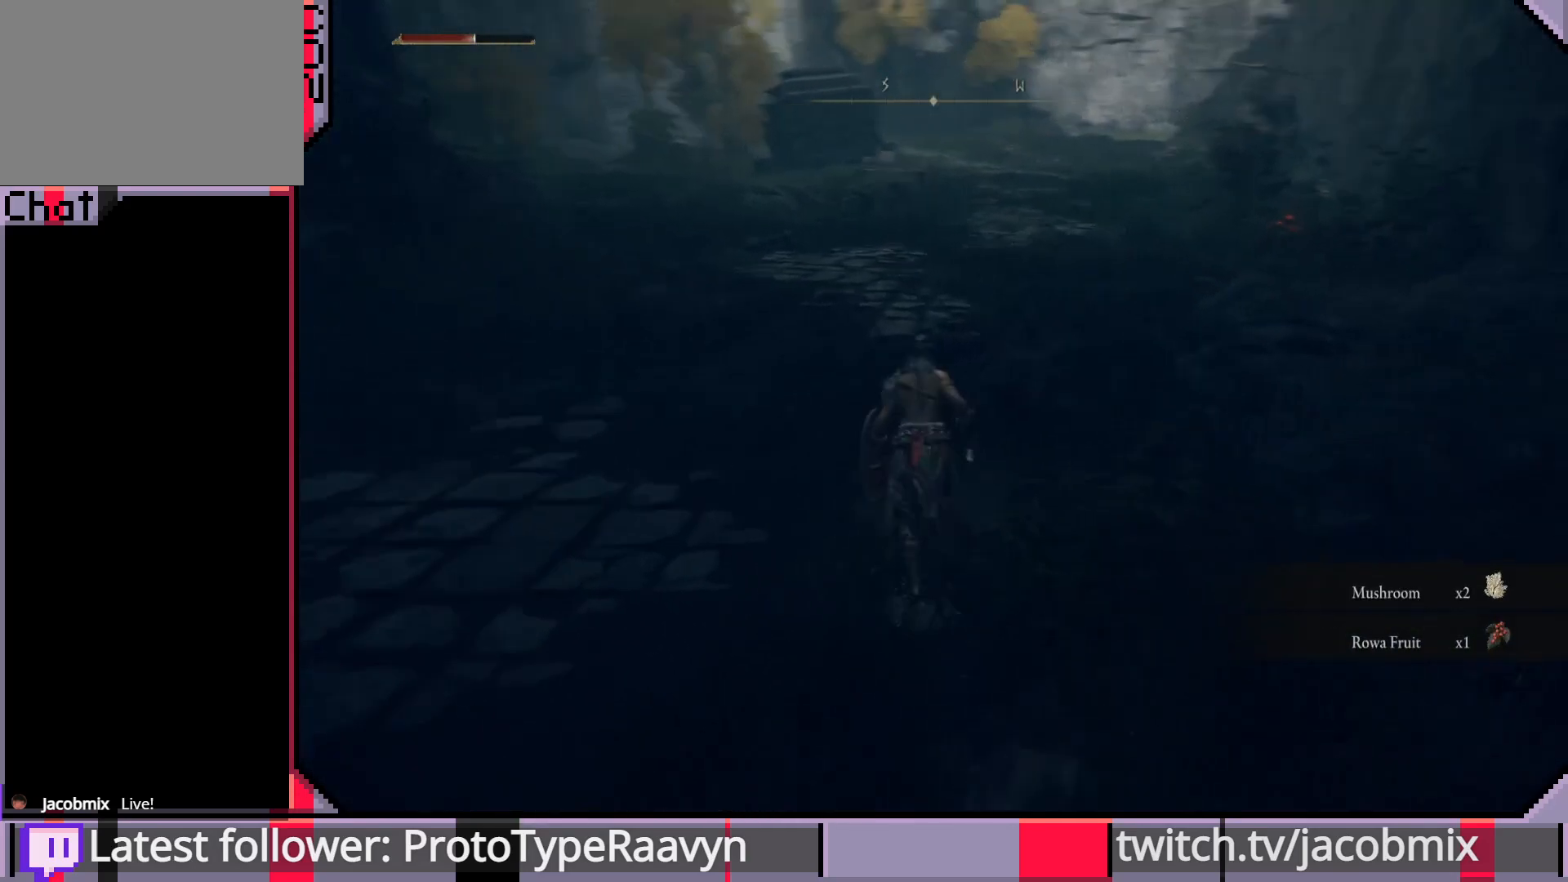
{"buttons": ["CIRCLE"], "left_stick": "up", "right_stick": "center", "events": [[117, "right_stick", "center"]]}
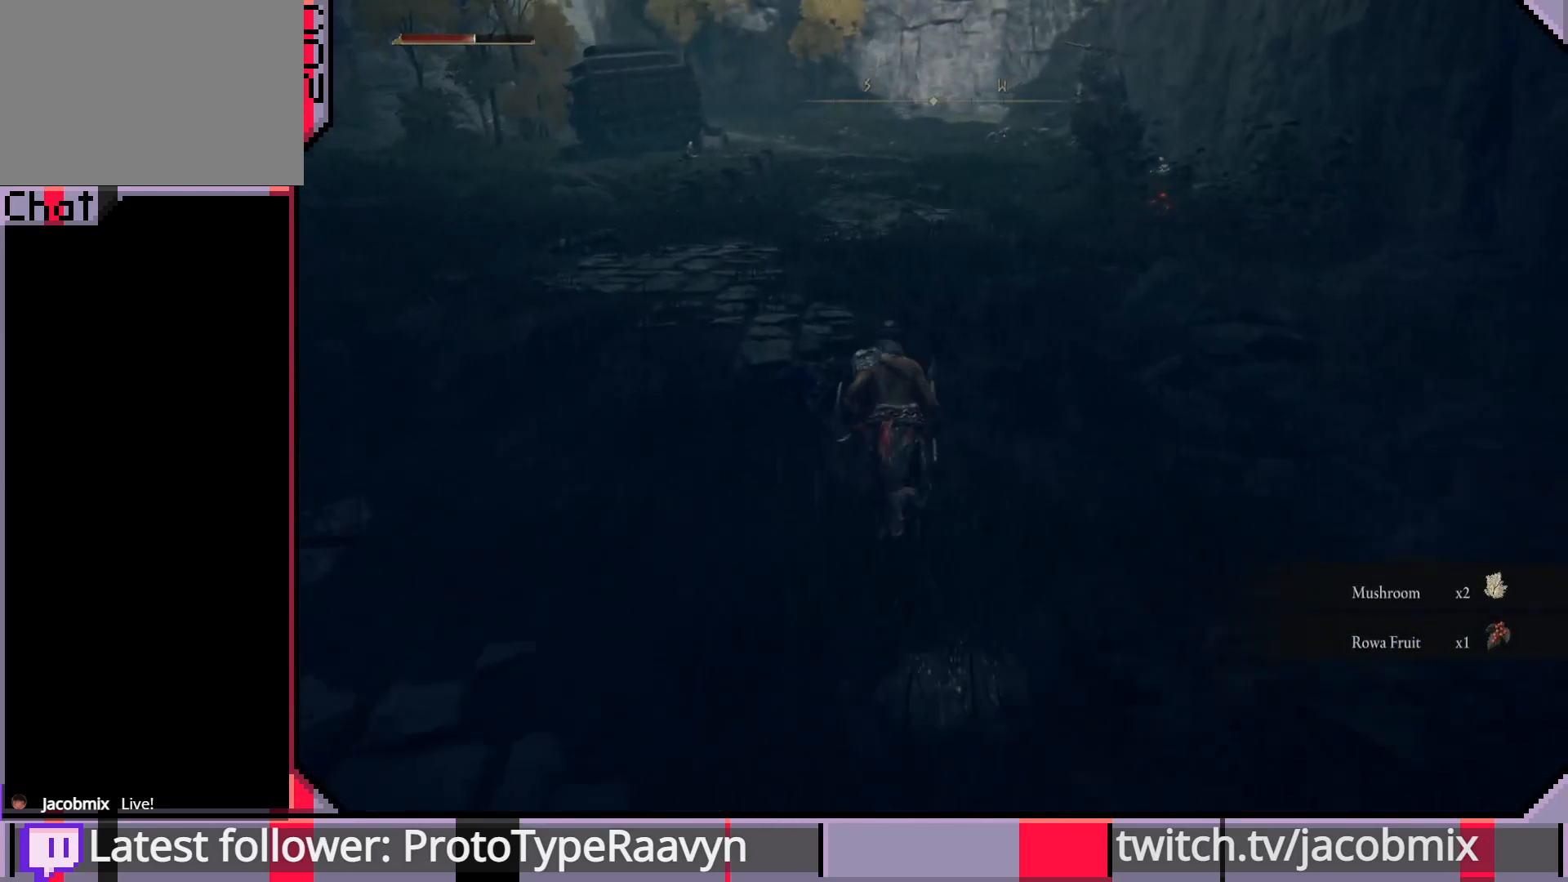
{"buttons": ["CIRCLE"], "left_stick": "up-left", "right_stick": "center", "events": [[83, "right_stick", "right"], [117, "left_stick", "up-left"], [367, "right_stick", "center"]]}
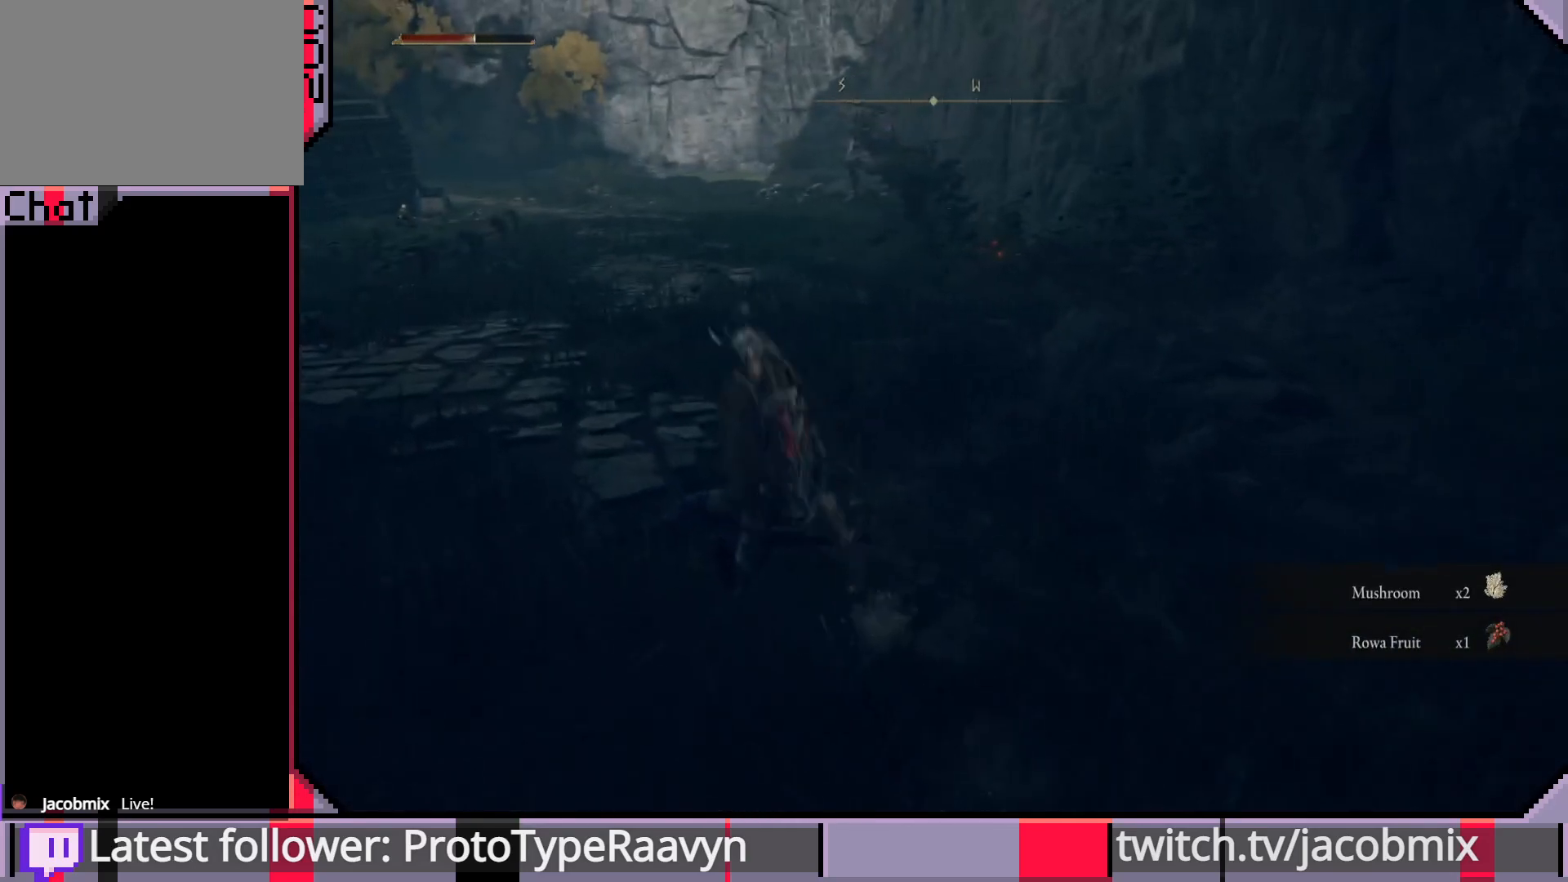
{"buttons": ["CIRCLE"], "left_stick": "up-left", "right_stick": "center", "events": []}
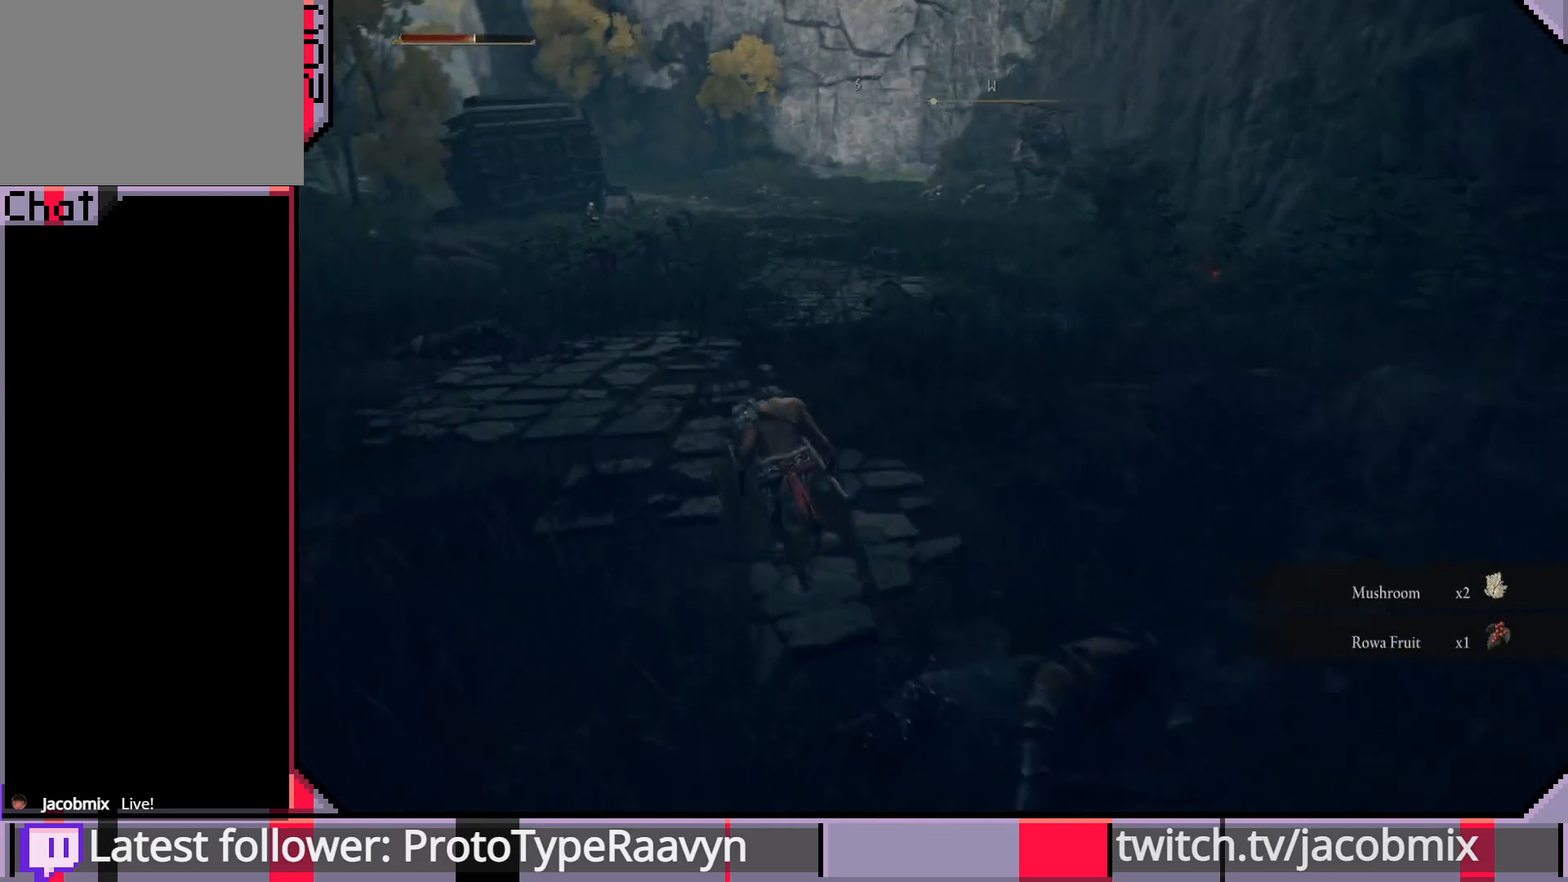
{"buttons": [], "left_stick": "up-left", "right_stick": "center", "events": [[33, "CIRCLE", "up"], [333, "right_stick", "left"], [417, "right_stick", "center"]]}
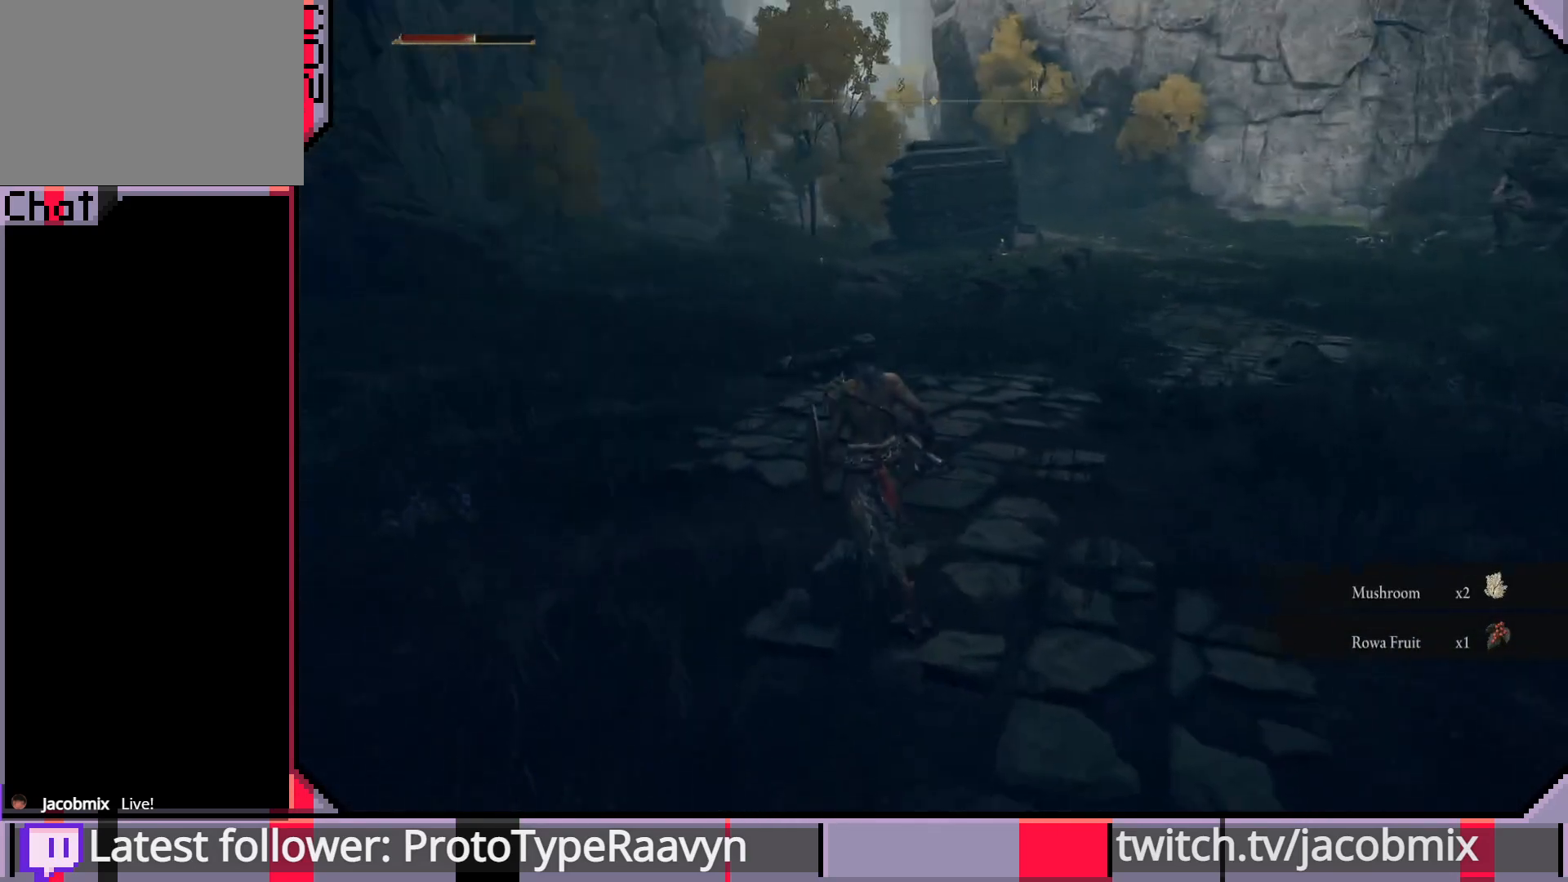
{"buttons": [], "left_stick": "up-left", "right_stick": "center", "events": []}
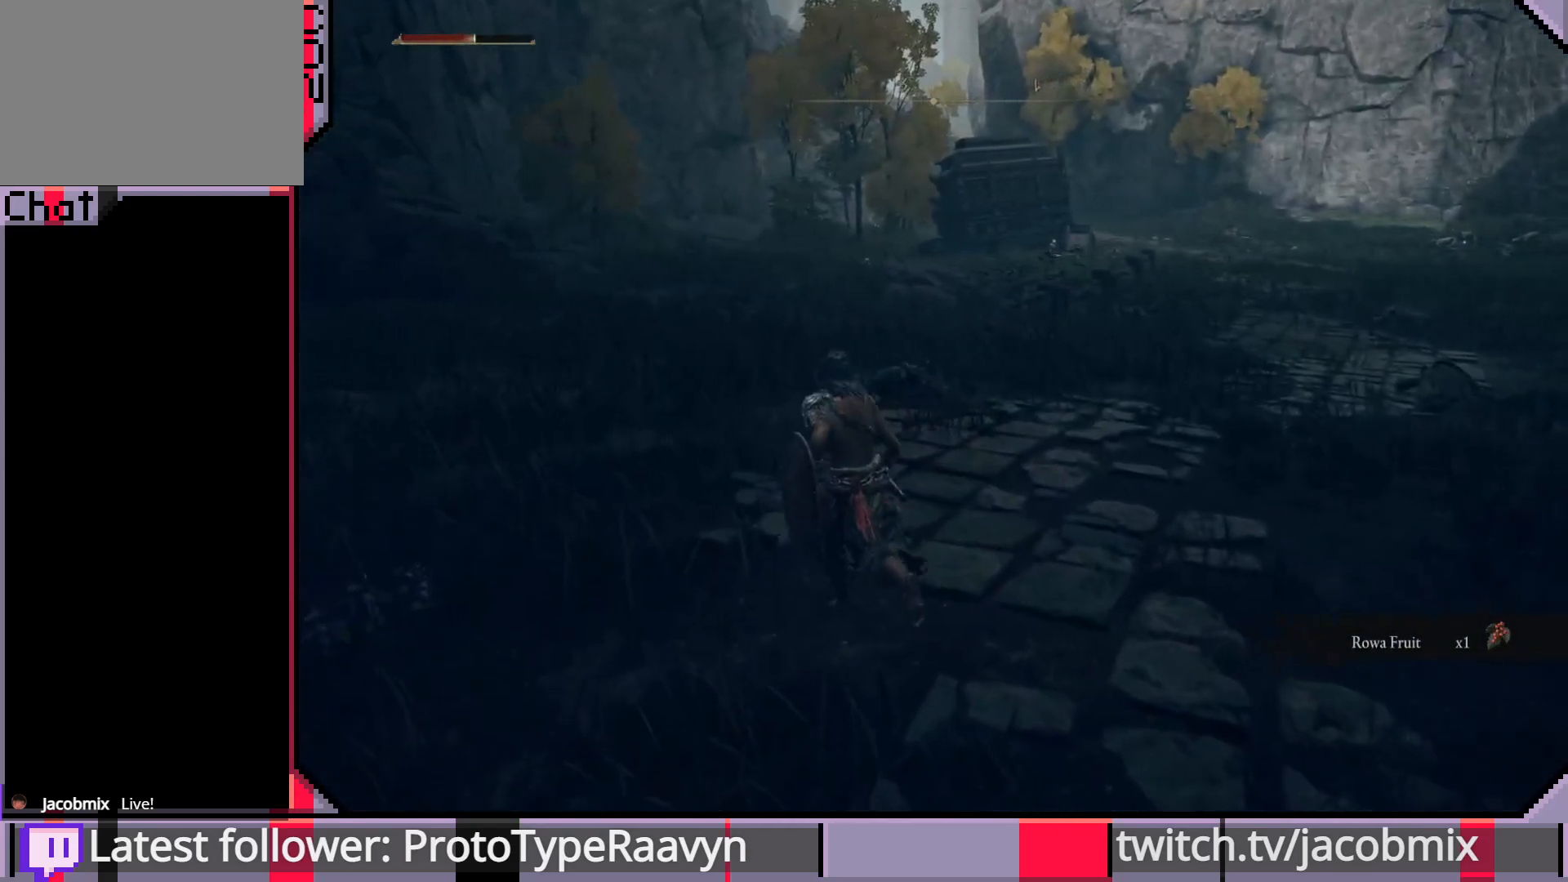
{"buttons": ["CIRCLE"], "left_stick": "up-left", "right_stick": "center", "events": [[167, "CIRCLE", "down"]]}
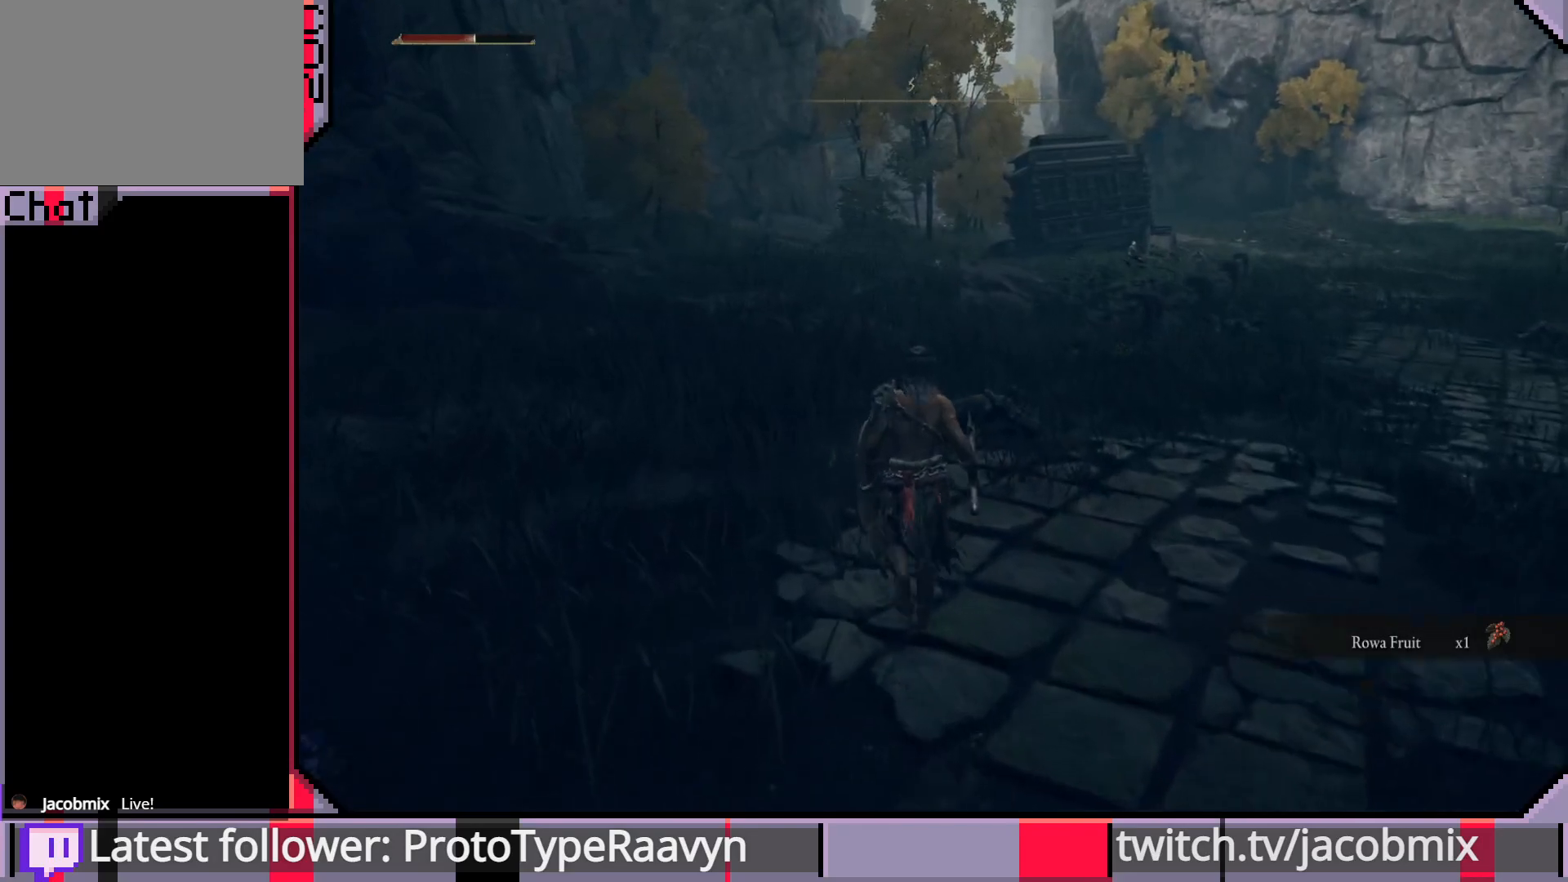
{"buttons": ["CIRCLE"], "left_stick": "up-left", "right_stick": "center", "events": []}
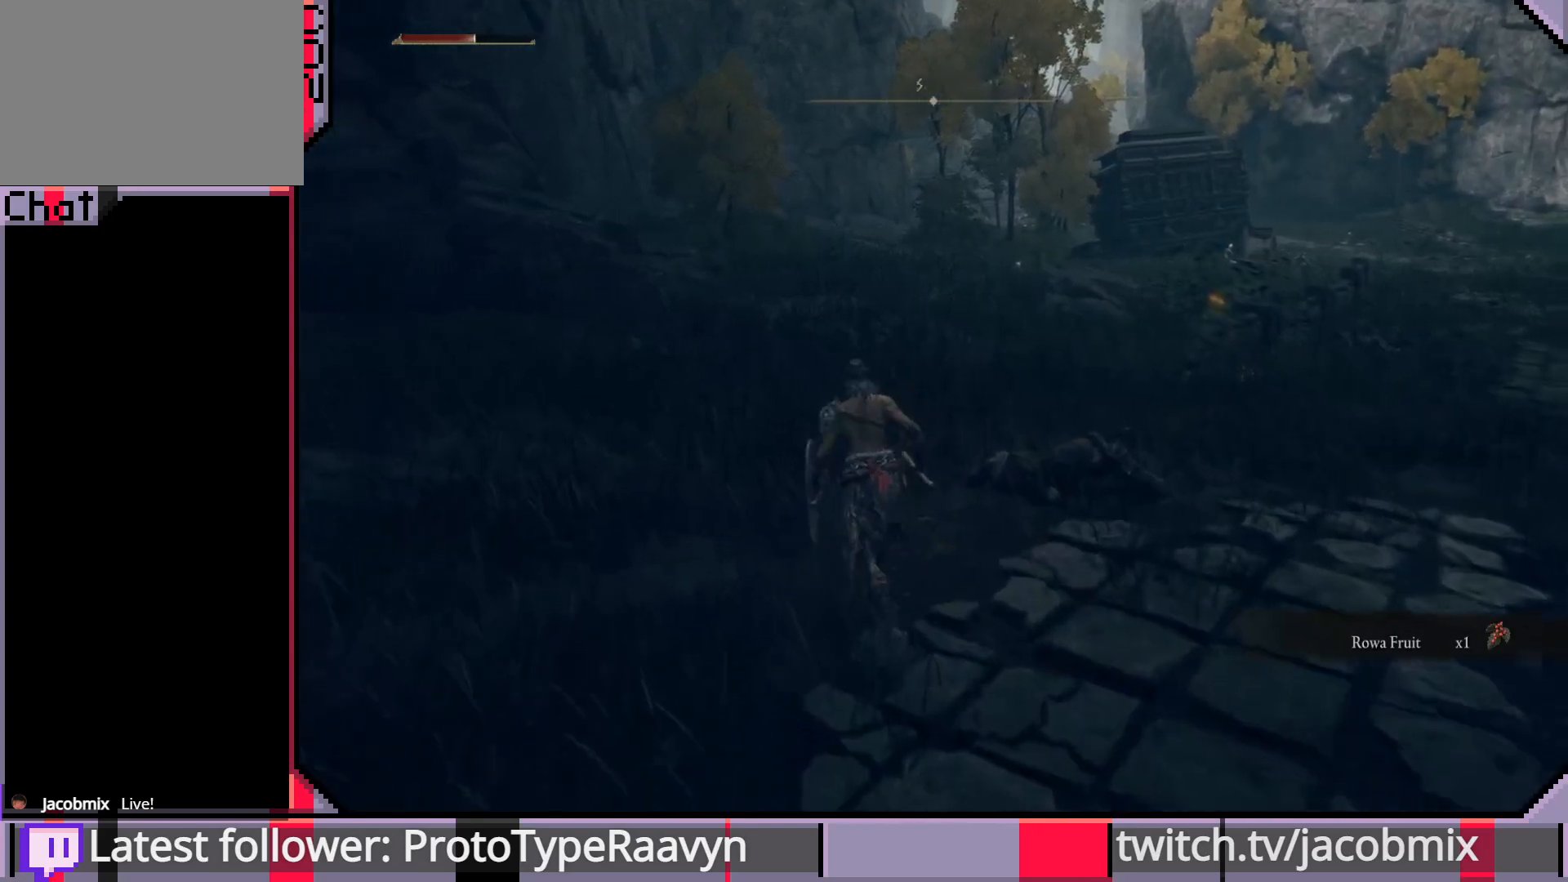
{"buttons": ["CIRCLE"], "left_stick": "up-left", "right_stick": "center", "events": []}
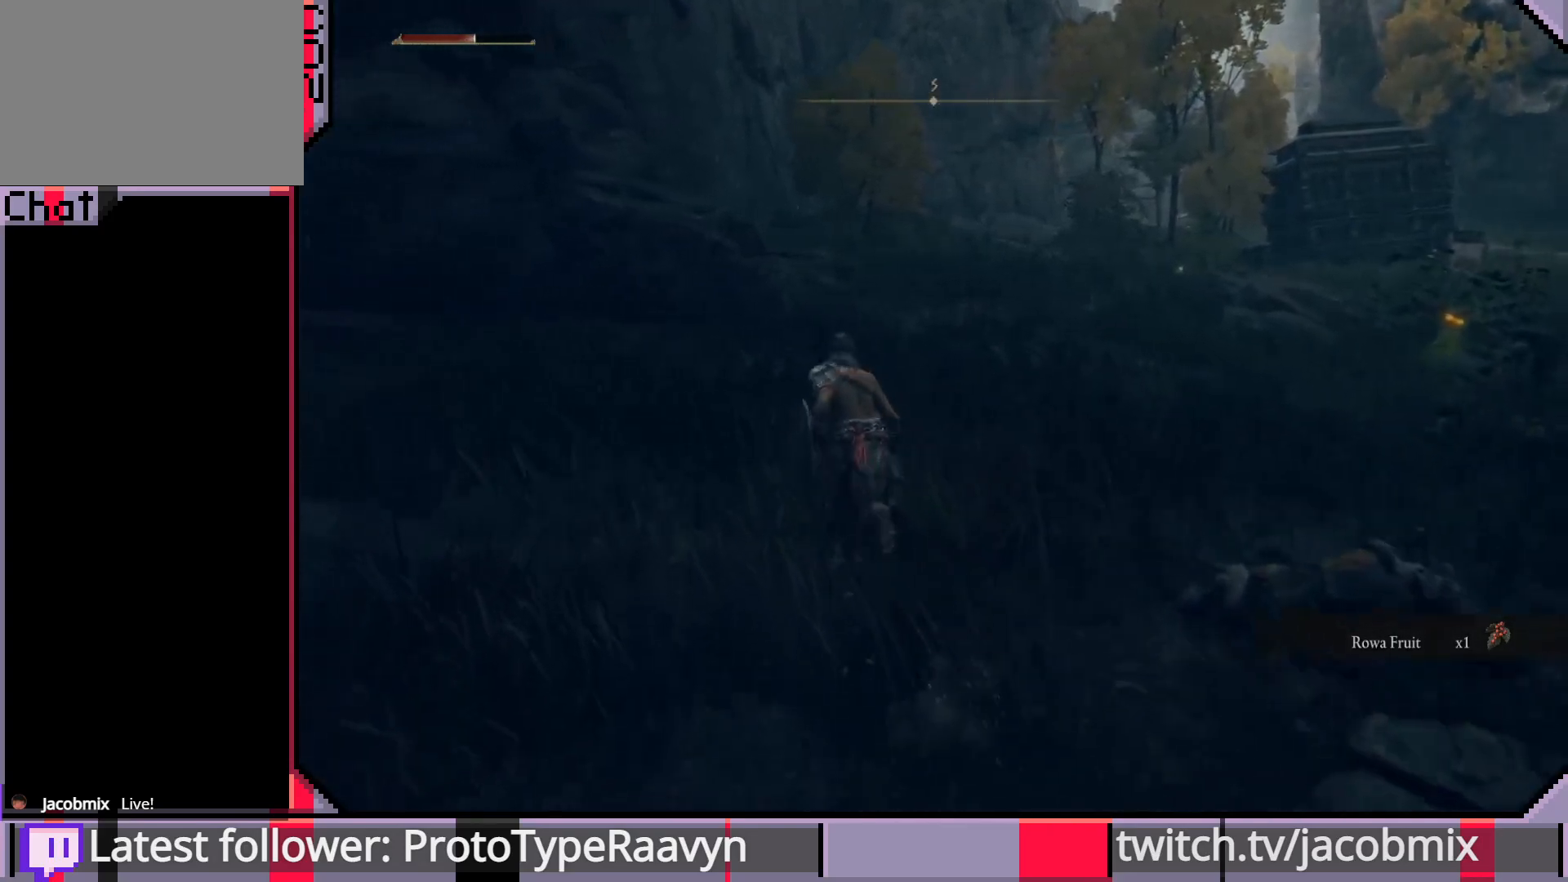
{"buttons": ["CIRCLE"], "left_stick": "up", "right_stick": "center", "events": [[117, "left_stick", "up"]]}
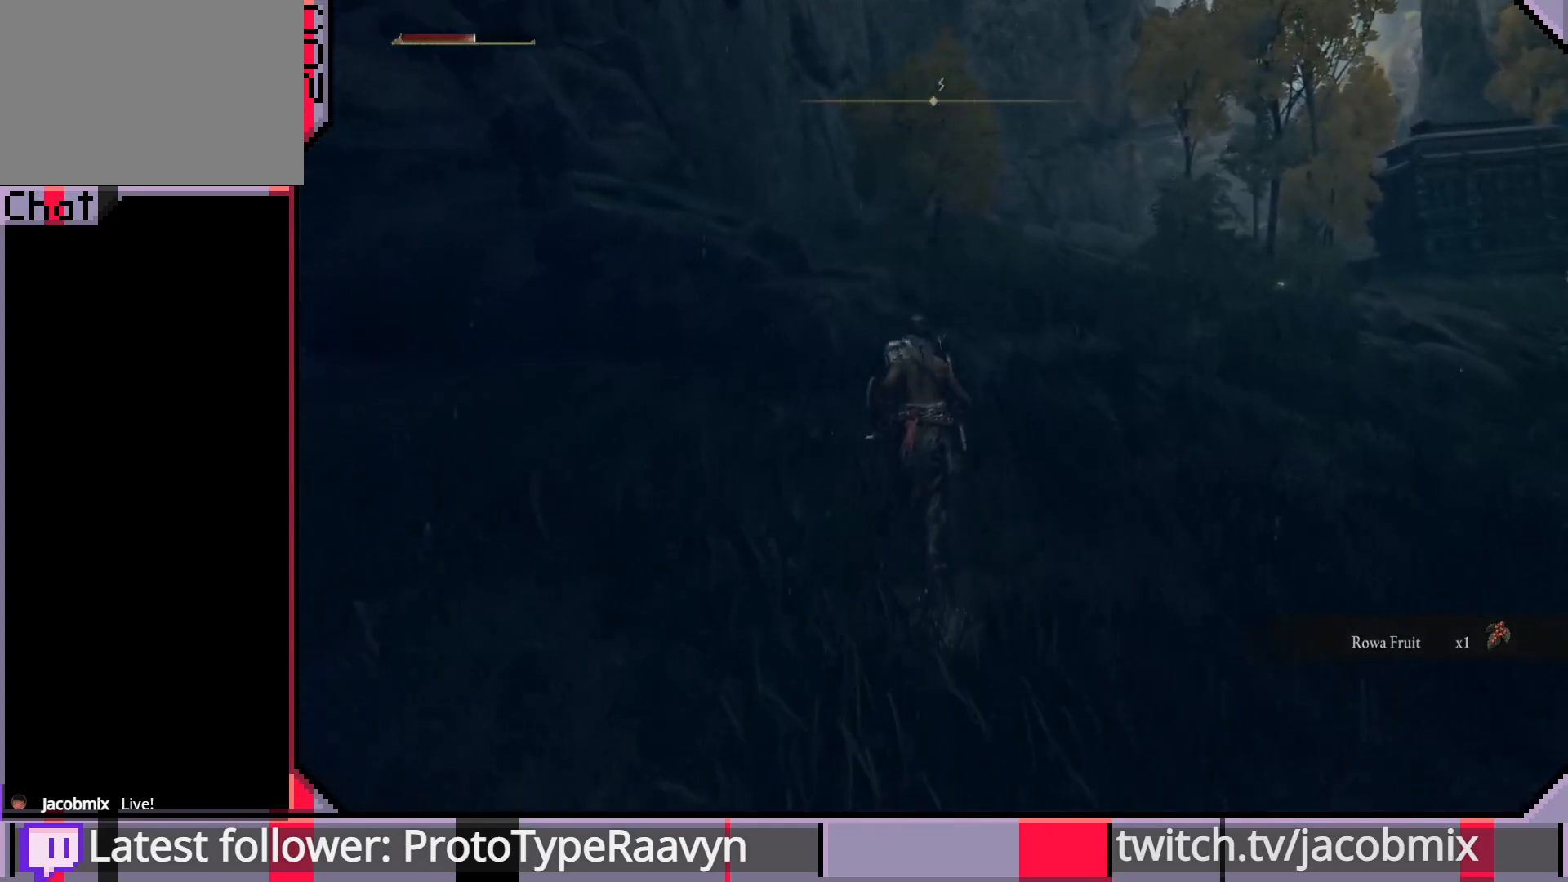
{"buttons": ["CIRCLE"], "left_stick": "up", "right_stick": "center", "events": []}
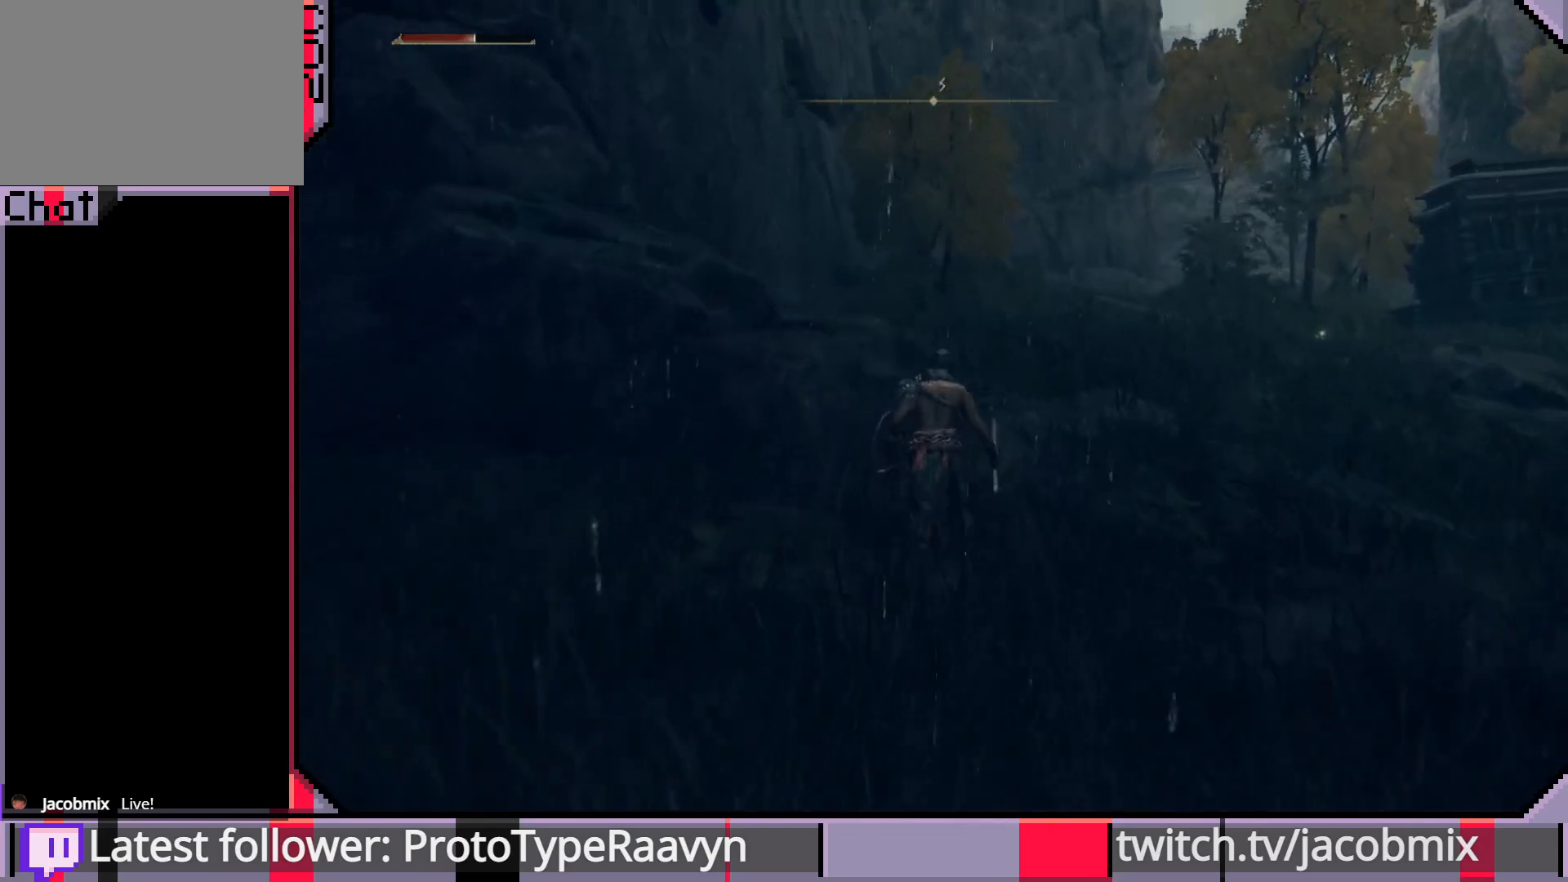
{"buttons": [], "left_stick": "up", "right_stick": "right", "events": [[350, "CIRCLE", "up"], [500, "right_stick", "right"]]}
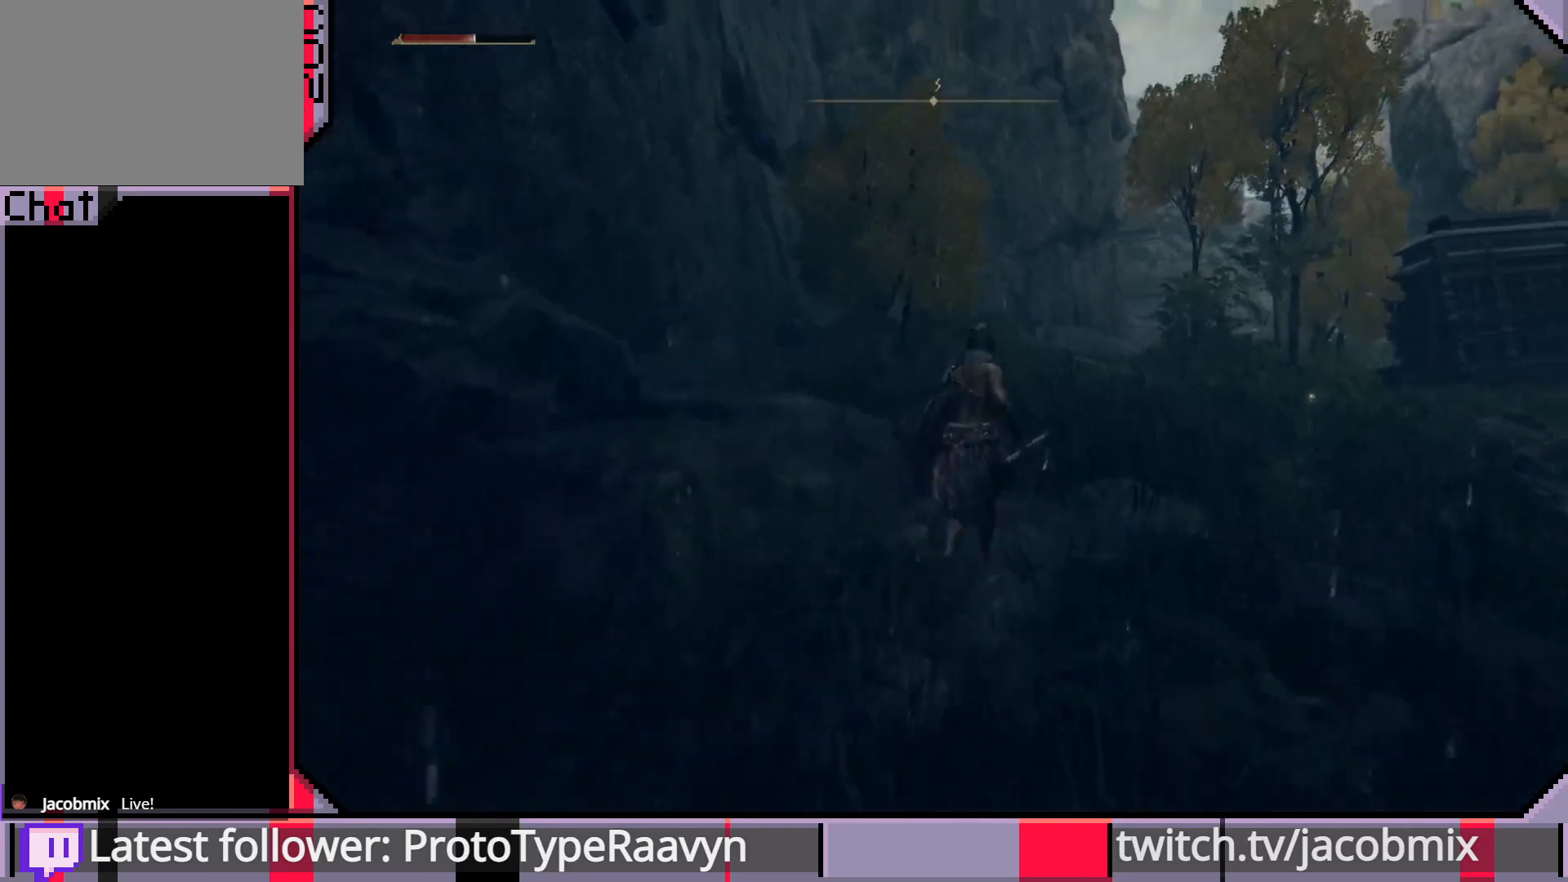
{"buttons": ["CIRCLE"], "left_stick": "up", "right_stick": "center", "events": [[167, "right_stick", "center"], [467, "CIRCLE", "down"]]}
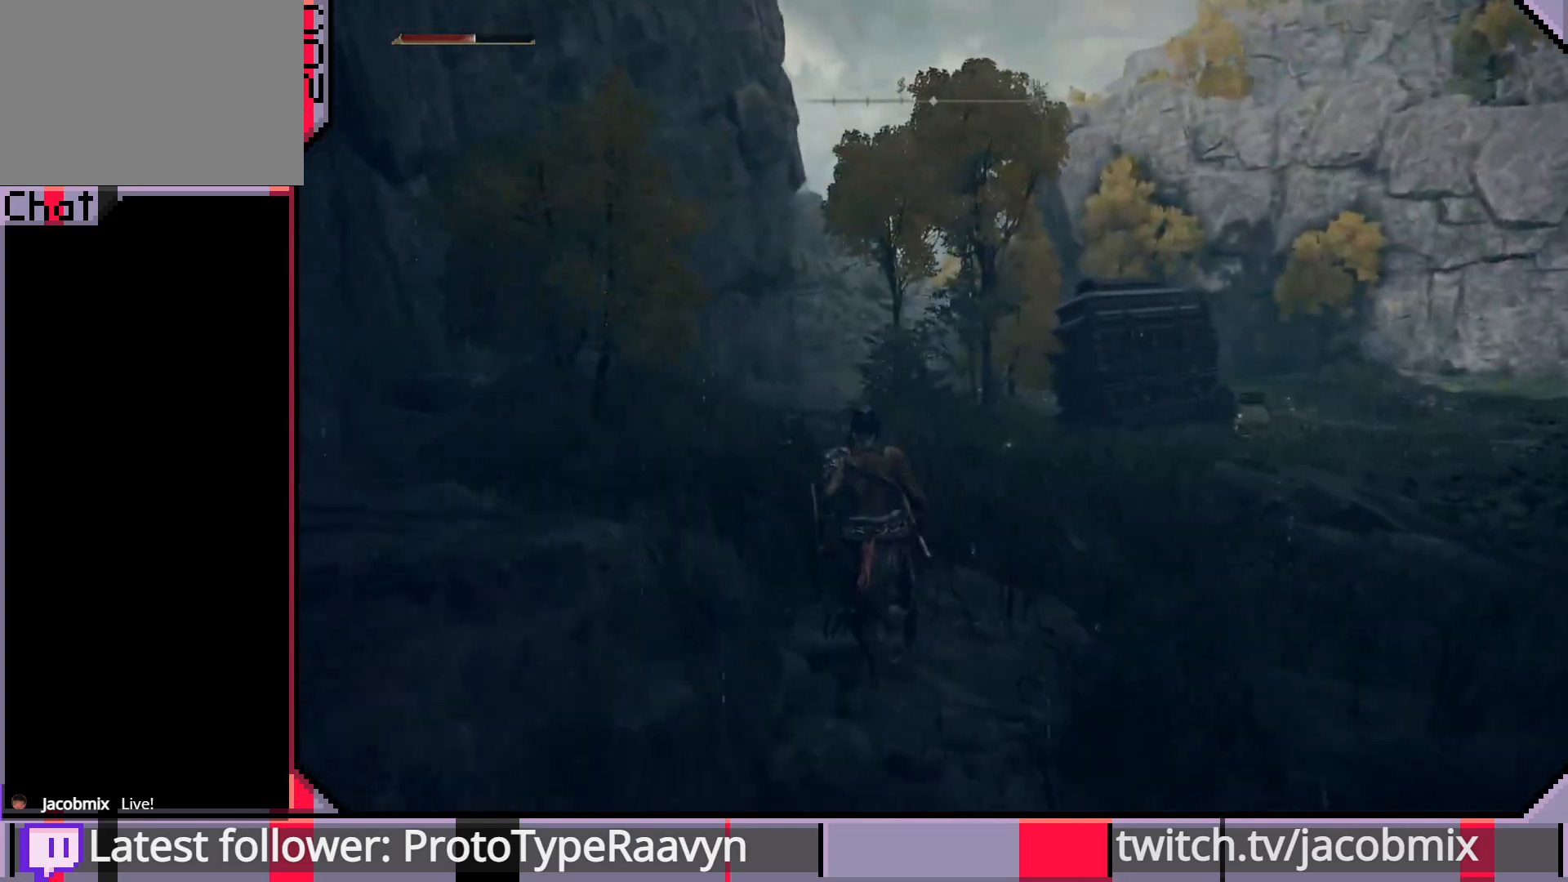
{"buttons": ["CIRCLE"], "left_stick": "up-left", "right_stick": "center", "events": [[33, "right_stick", "right"], [267, "right_stick", "center"], [467, "left_stick", "up-left"]]}
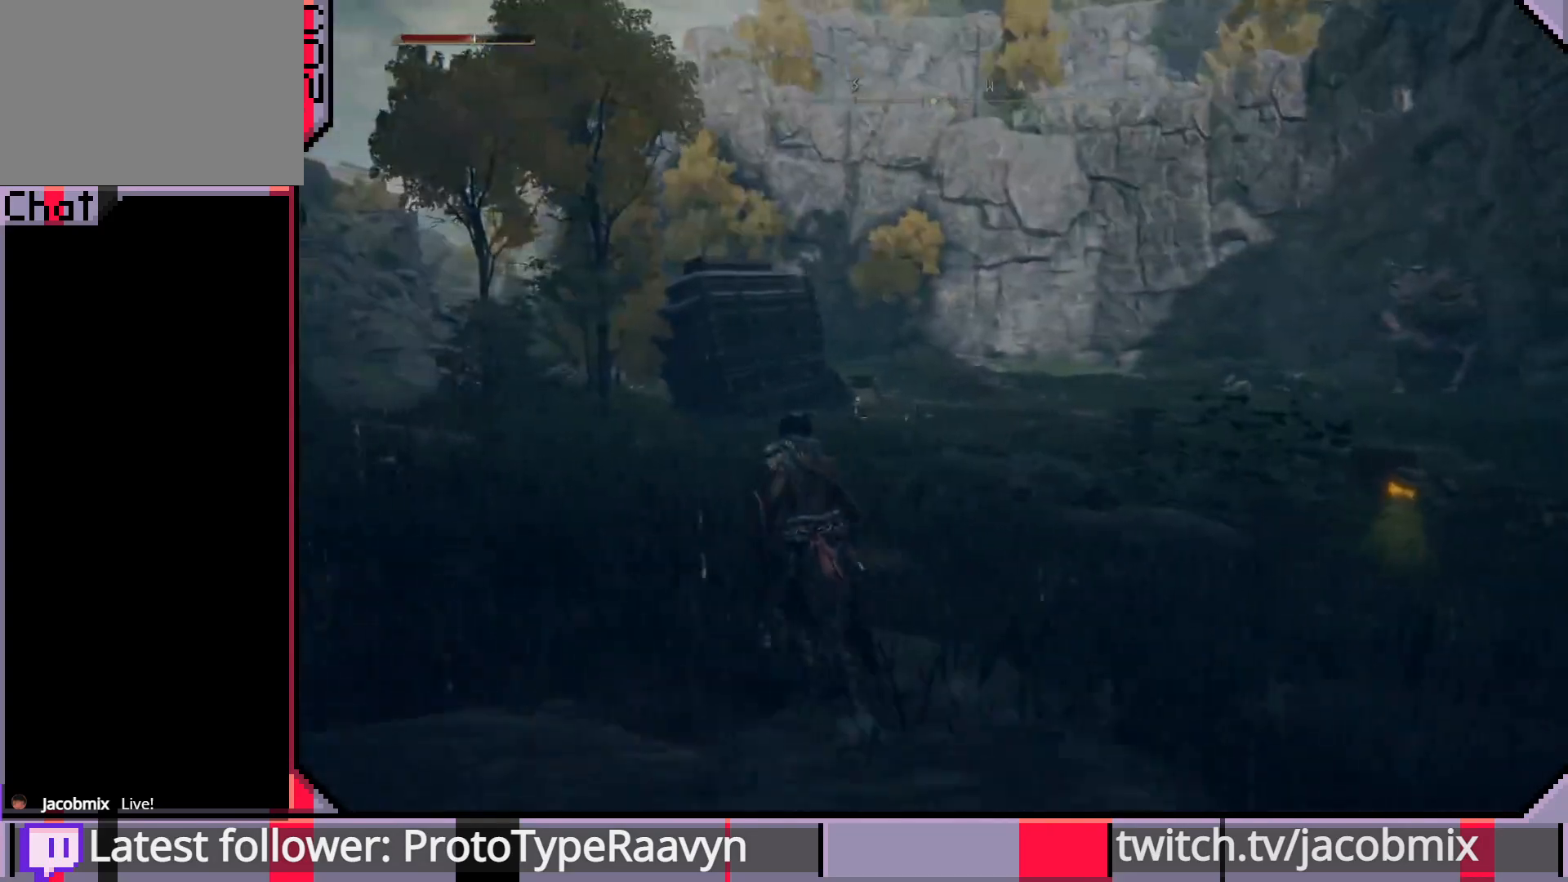
{"buttons": ["CIRCLE"], "left_stick": "up-left", "right_stick": "left", "events": [[17, "right_stick", "right"], [217, "right_stick", "center"], [500, "right_stick", "left"]]}